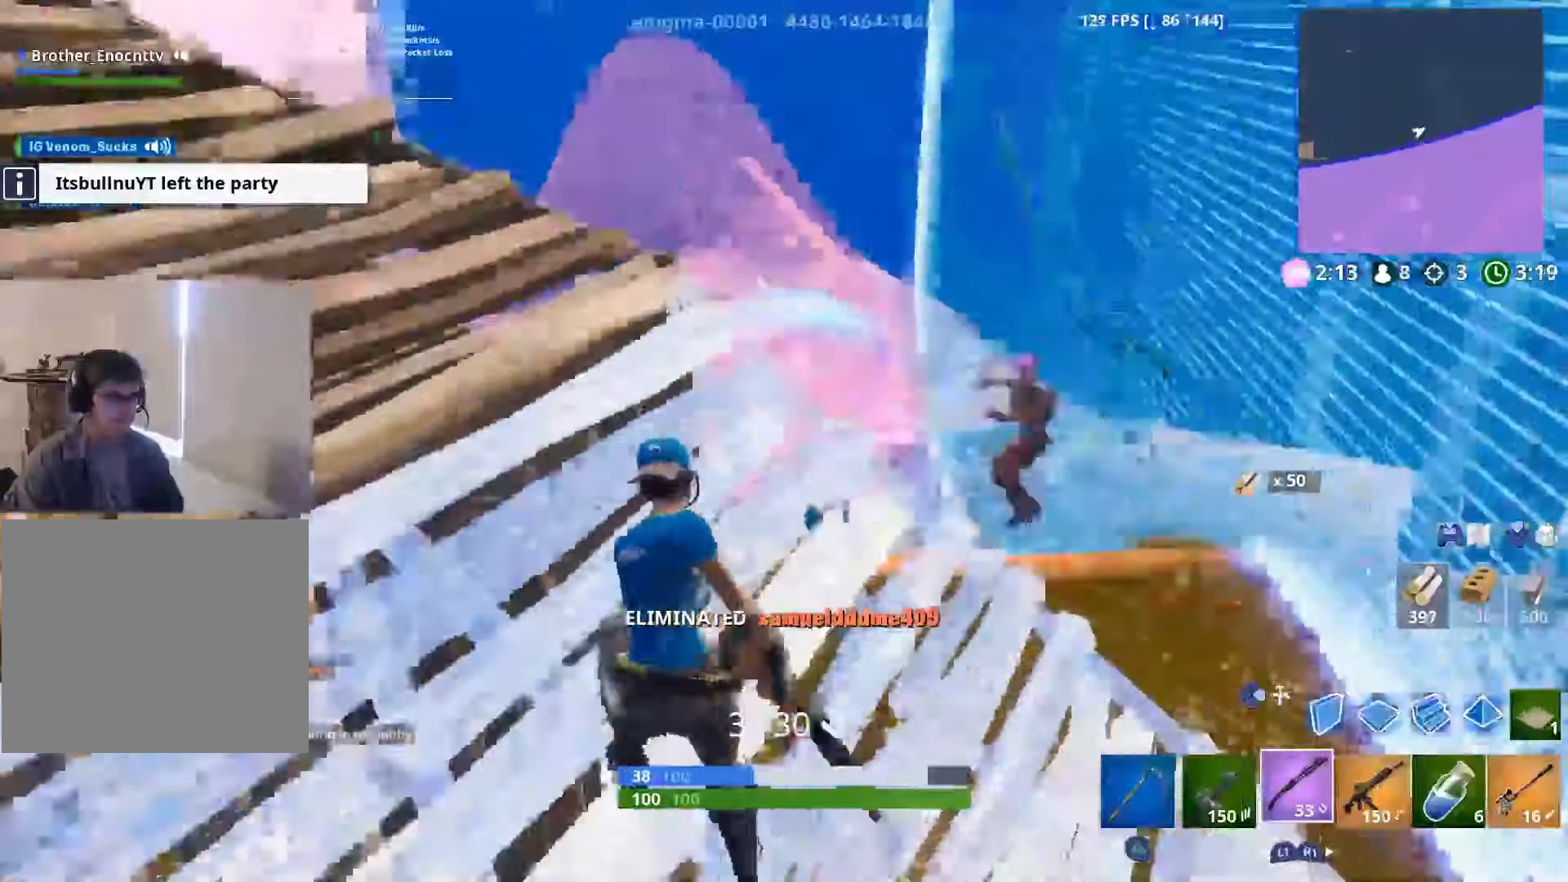
Gameplay with a controller (PlayStation layout); each line is a JSON object with the inputs held at the frame after it. "events" lists button and stick changes between this image and that frame as [ms after this image, input, new state], when the widget could be followed in between.
{"buttons": [], "left_stick": "left", "right_stick": "down-left", "events": [[67, "right_stick", "down"], [83, "CROSS", "down"], [167, "CROSS", "up"], [217, "right_stick", "down-right"], [500, "right_stick", "down-left"]]}
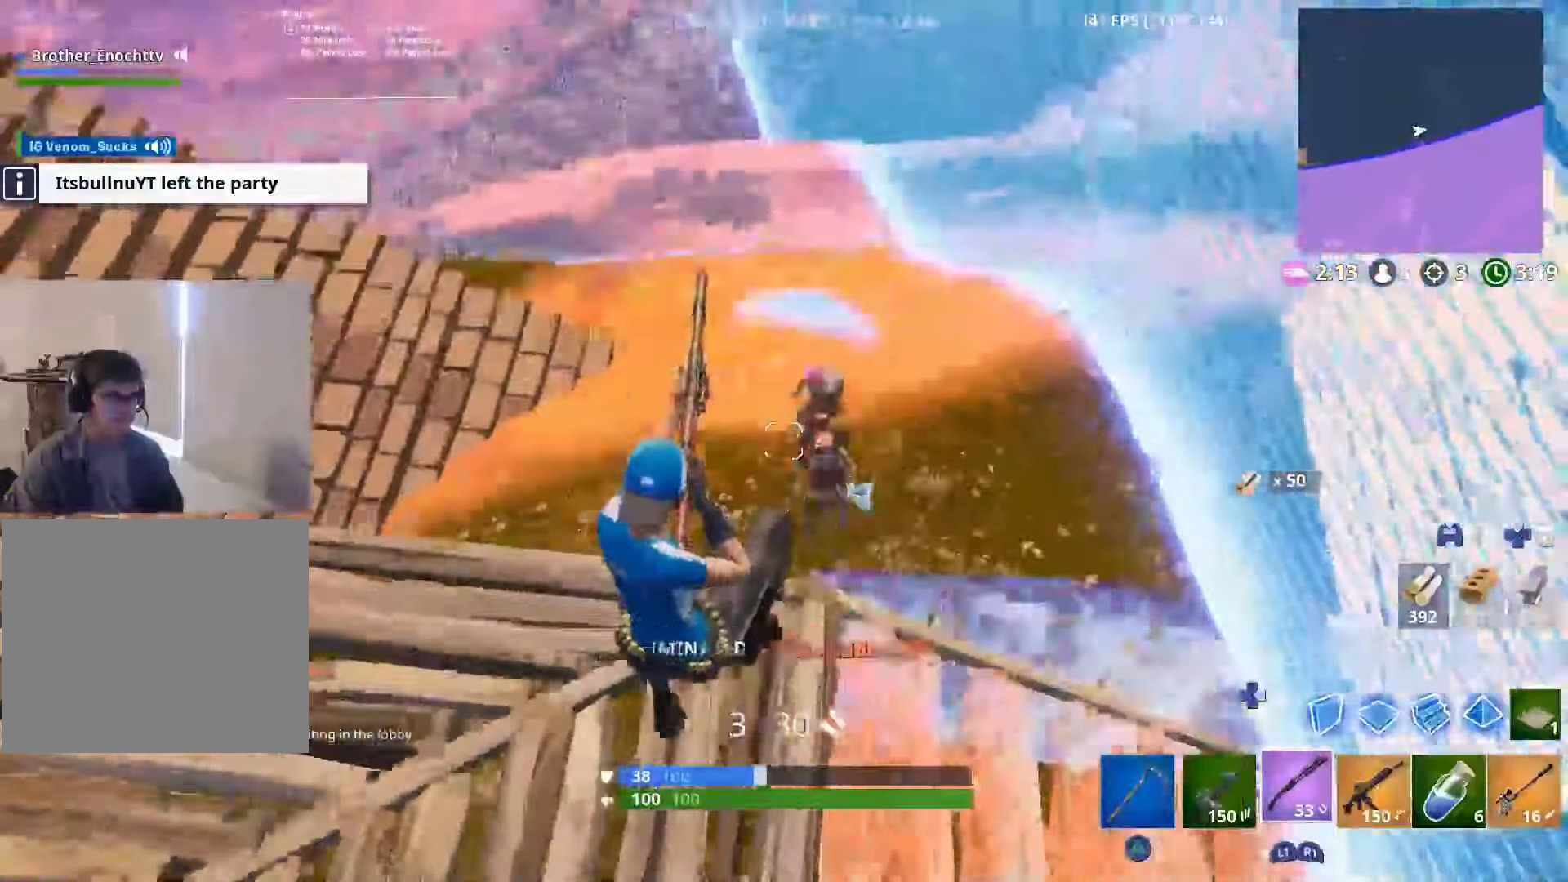
{"buttons": [], "left_stick": "left", "right_stick": "center", "events": [[17, "R2", "down"], [33, "right_stick", "up-left"], [83, "right_stick", "up-right"], [133, "R2", "up"], [217, "right_stick", "down-right"], [317, "right_stick", "right"], [500, "right_stick", "center"]]}
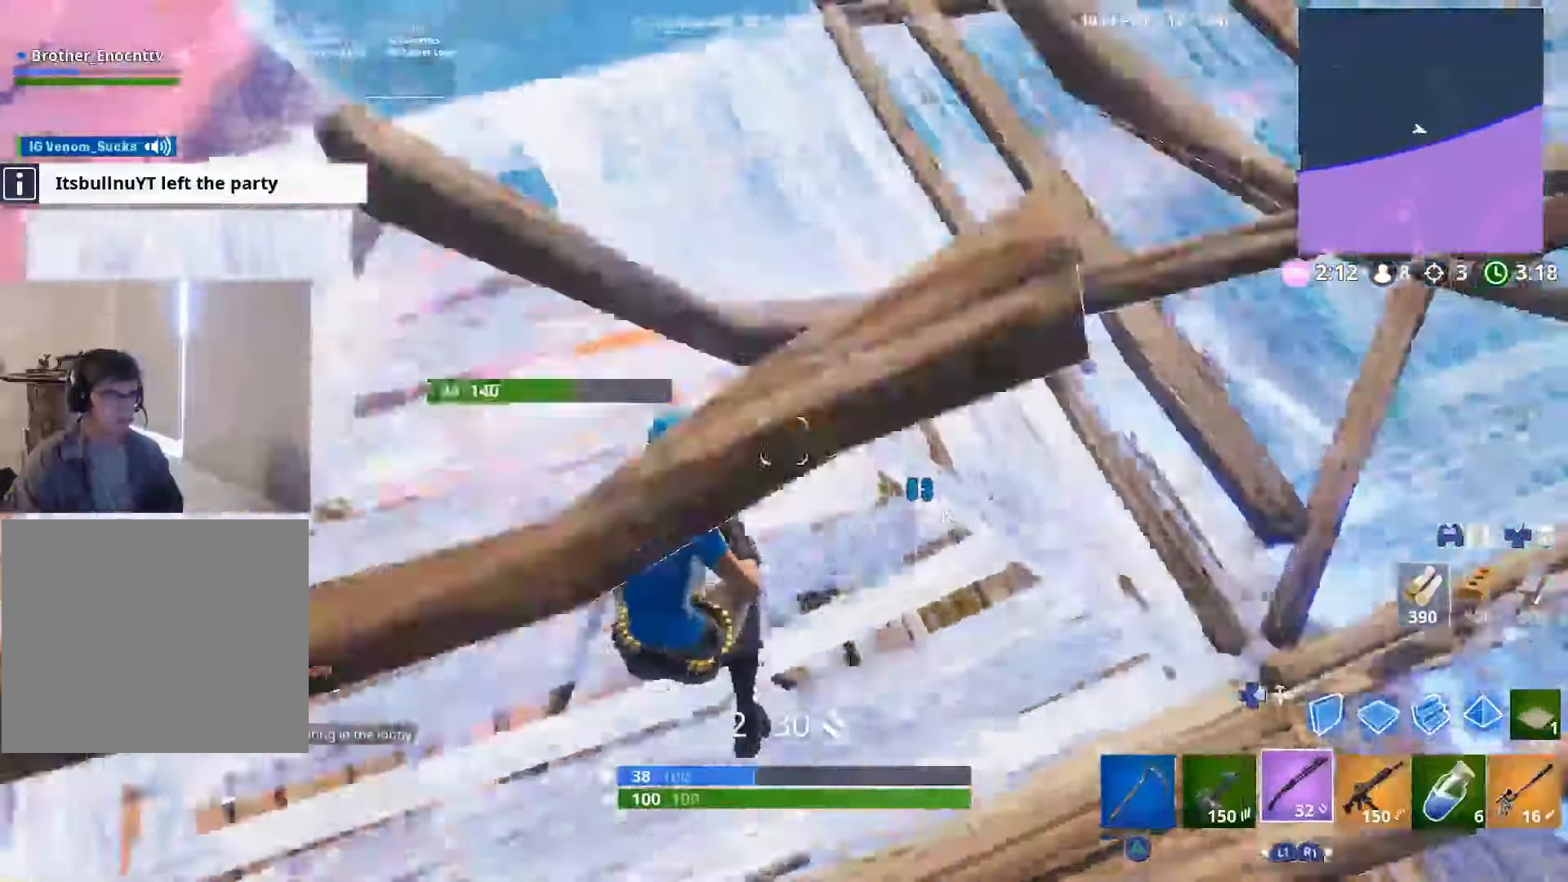
{"buttons": [], "left_stick": "left", "right_stick": "right", "events": [[50, "right_stick", "up-left"], [150, "R1", "down"], [217, "right_stick", "left"], [233, "R1", "up"], [350, "right_stick", "center"], [450, "right_stick", "right"]]}
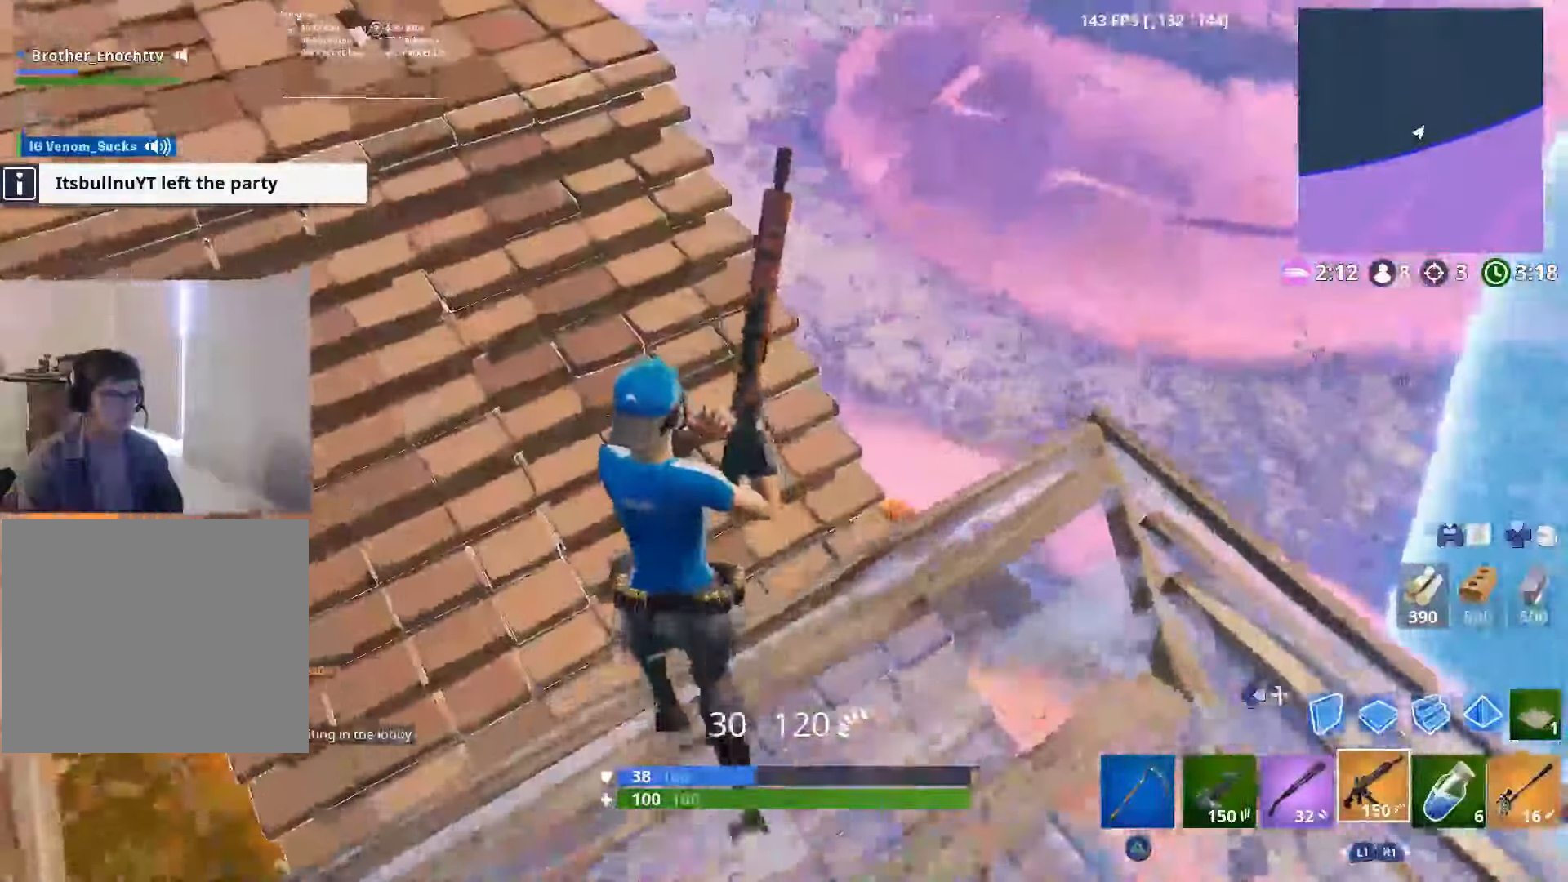
{"buttons": ["R2"], "left_stick": "down", "right_stick": "up-right", "events": [[283, "left_stick", "down-left"], [283, "right_stick", "up-right"], [467, "left_stick", "down"], [500, "R2", "down"]]}
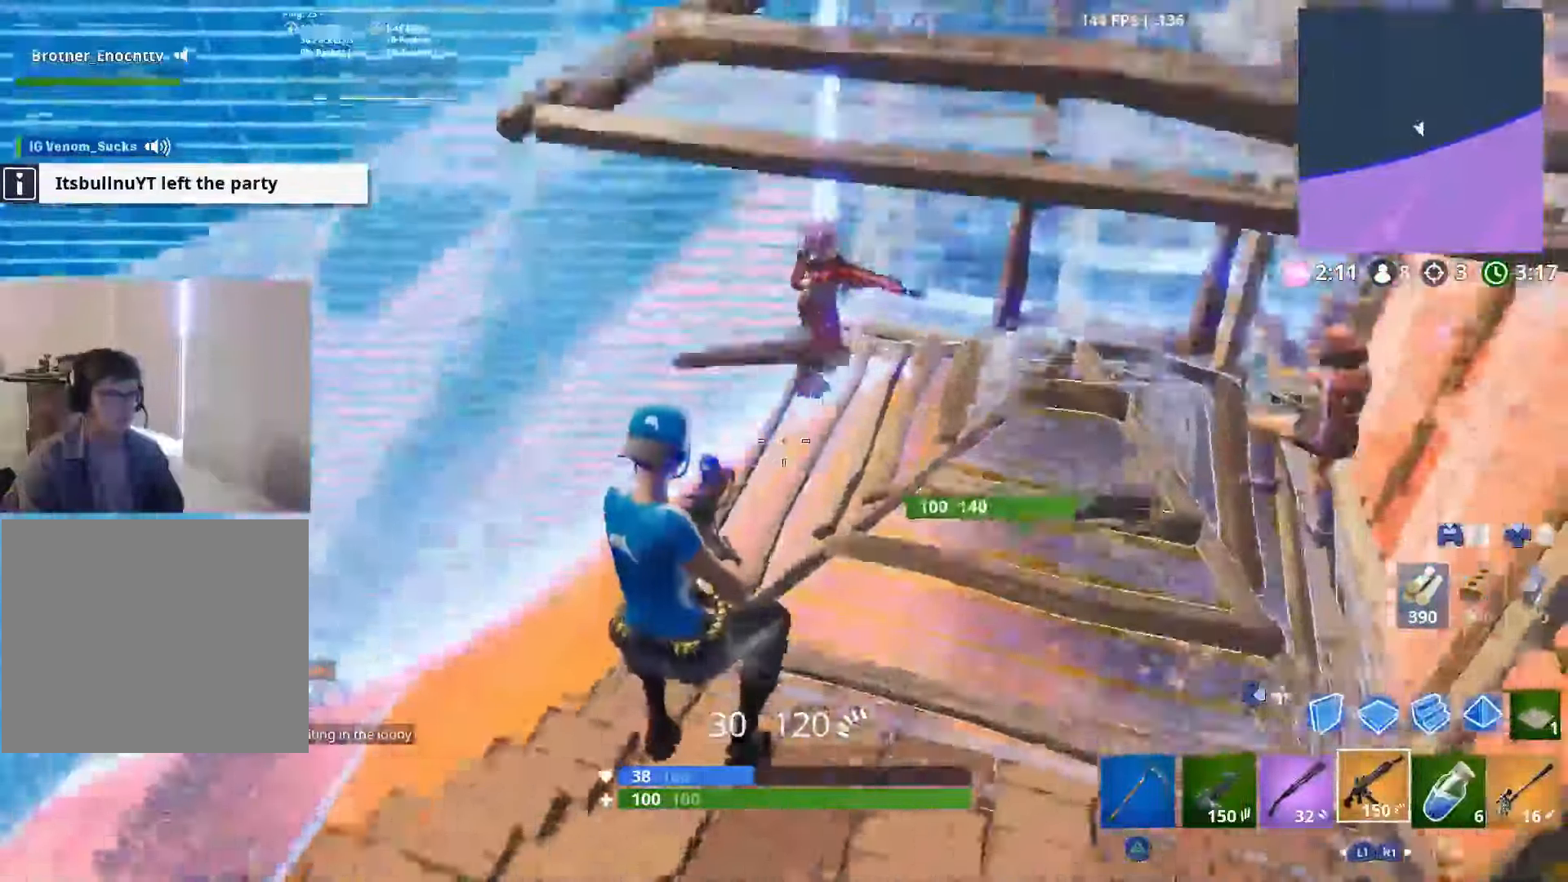
{"buttons": ["L2", "R2"], "left_stick": "down", "right_stick": "down-right", "events": [[17, "right_stick", "up"], [317, "L2", "down"], [350, "right_stick", "center"], [450, "right_stick", "down-right"]]}
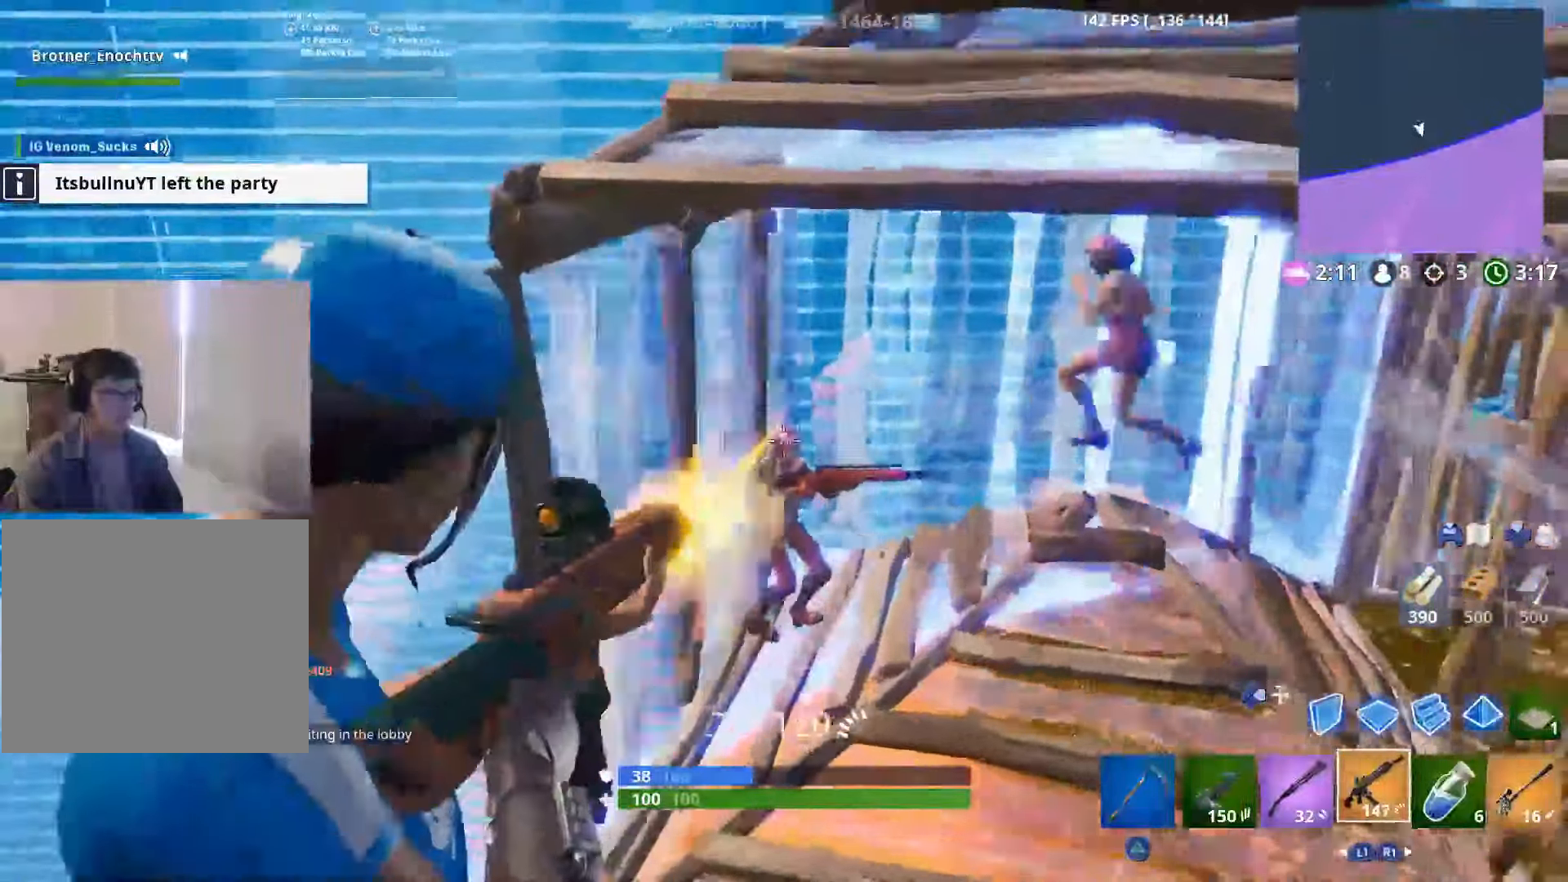
{"buttons": ["L2", "R2"], "left_stick": "down", "right_stick": "down-left", "events": [[83, "right_stick", "down"], [333, "right_stick", "down-left"]]}
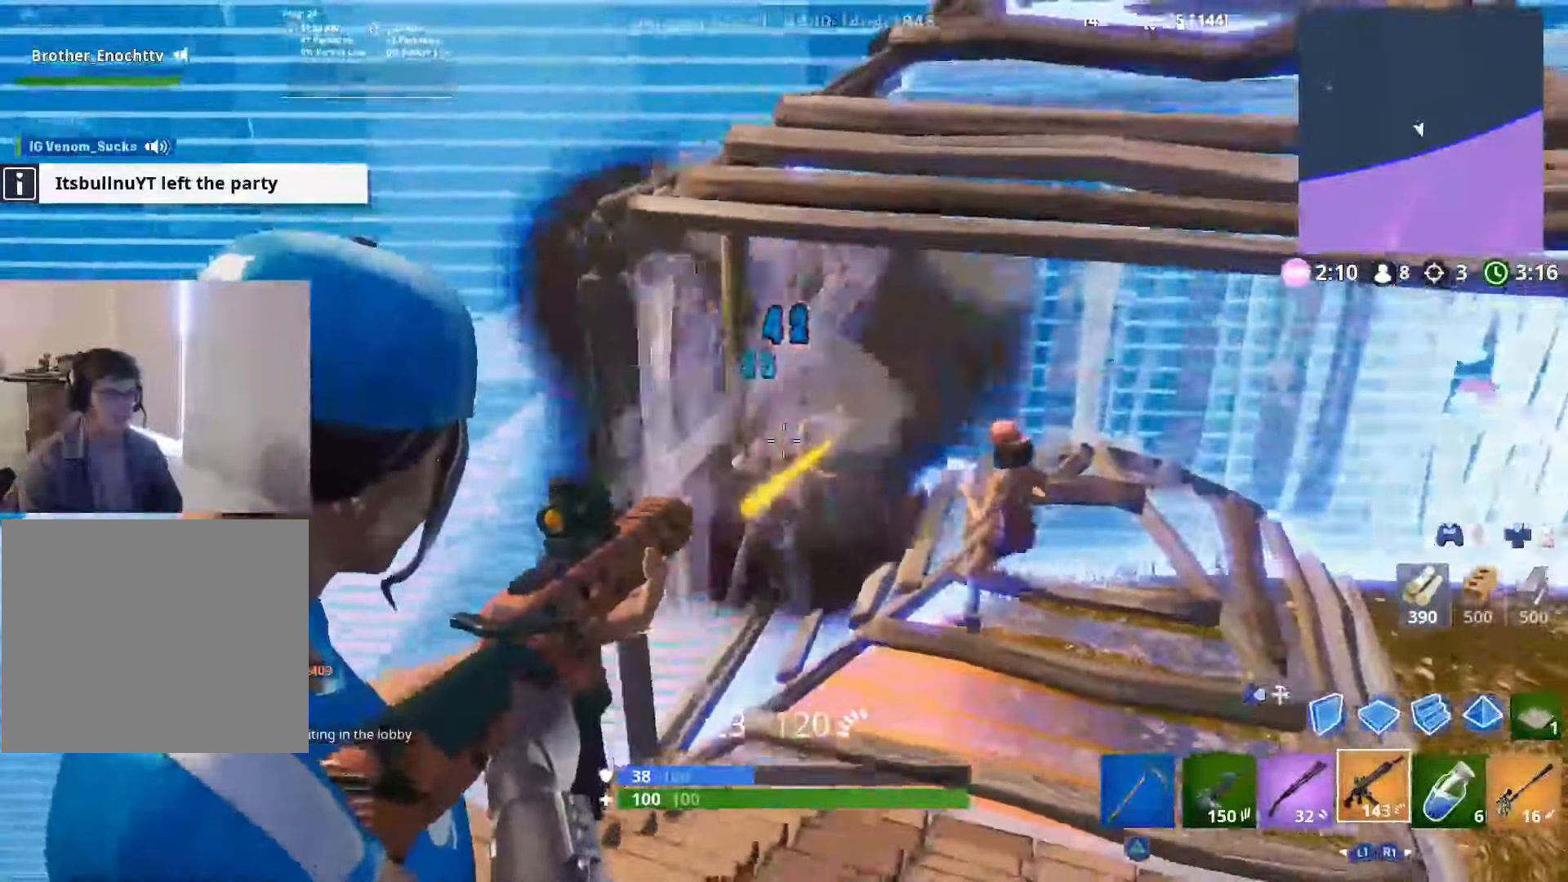
{"buttons": ["R2"], "left_stick": "down", "right_stick": "left", "events": [[83, "right_stick", "down"], [333, "right_stick", "down-left"], [433, "right_stick", "left"], [500, "L2", "up"]]}
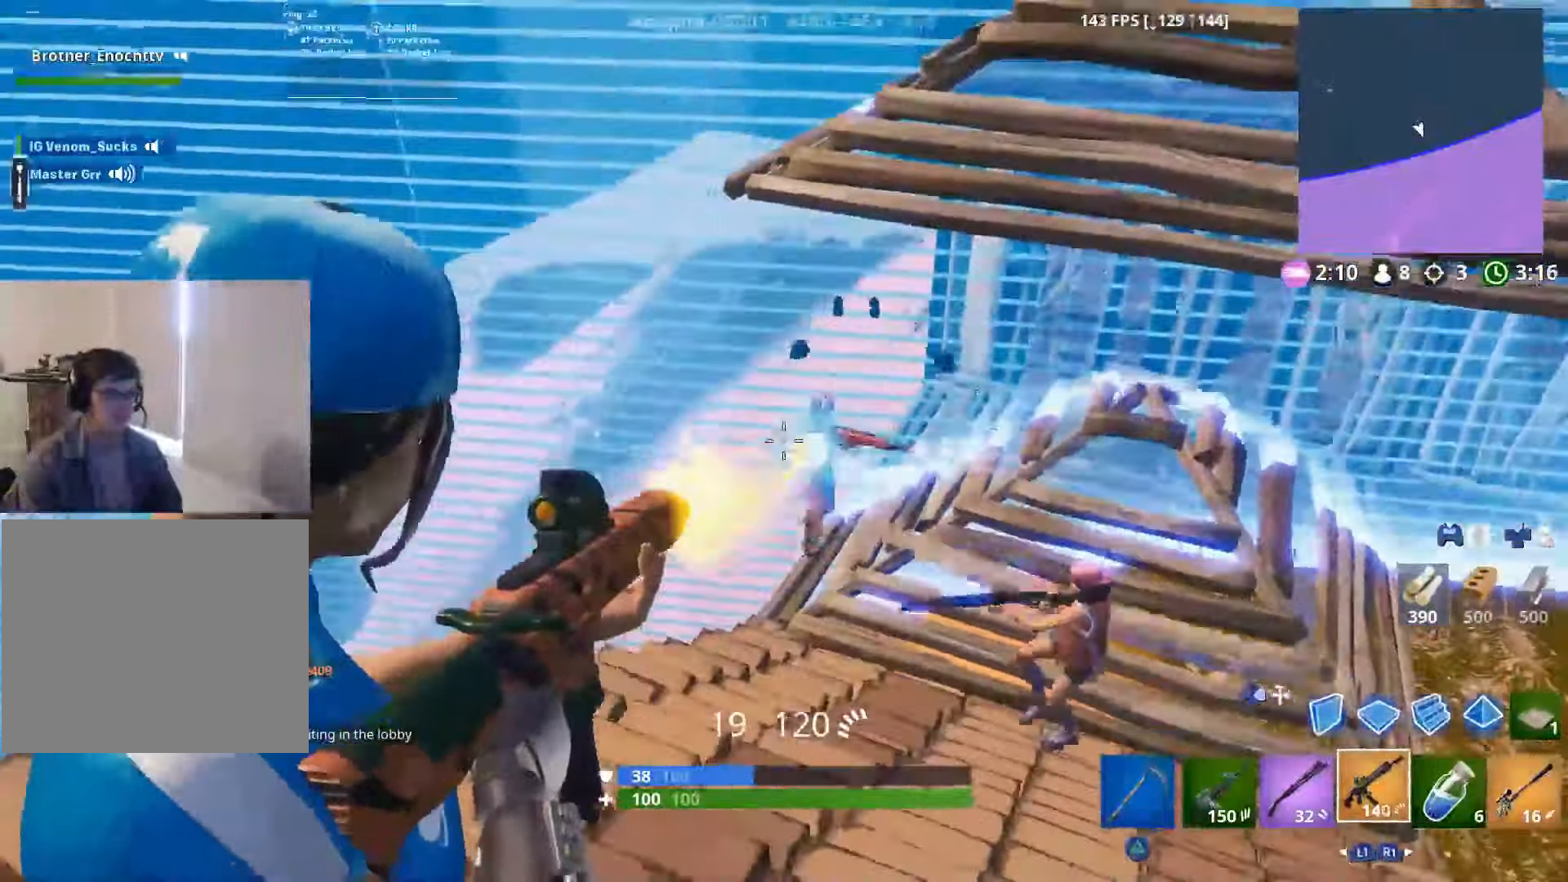
{"buttons": ["L2", "R2"], "left_stick": "down", "right_stick": "center", "events": [[33, "right_stick", "center"], [83, "L2", "down"], [83, "right_stick", "right"], [250, "right_stick", "center"]]}
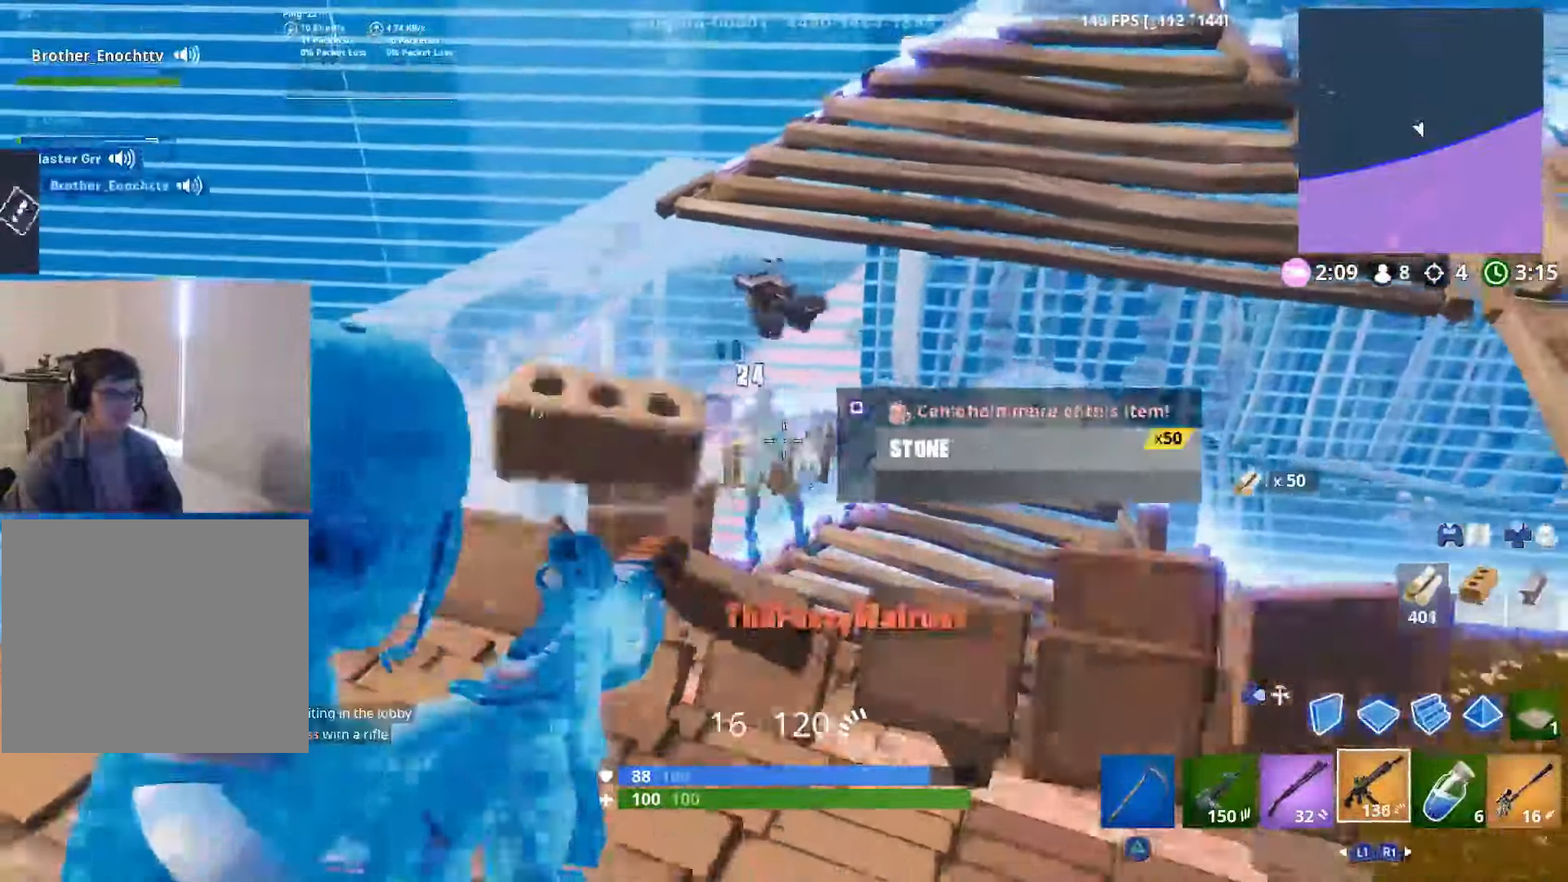
{"buttons": ["L2", "R2"], "left_stick": "left", "right_stick": "up-right", "events": [[50, "left_stick", "down-right"], [50, "right_stick", "down-right"], [67, "L2", "up"], [133, "R2", "up"], [233, "R2", "down"], [250, "L2", "down"], [267, "right_stick", "up"], [317, "left_stick", "left"], [400, "right_stick", "up-right"]]}
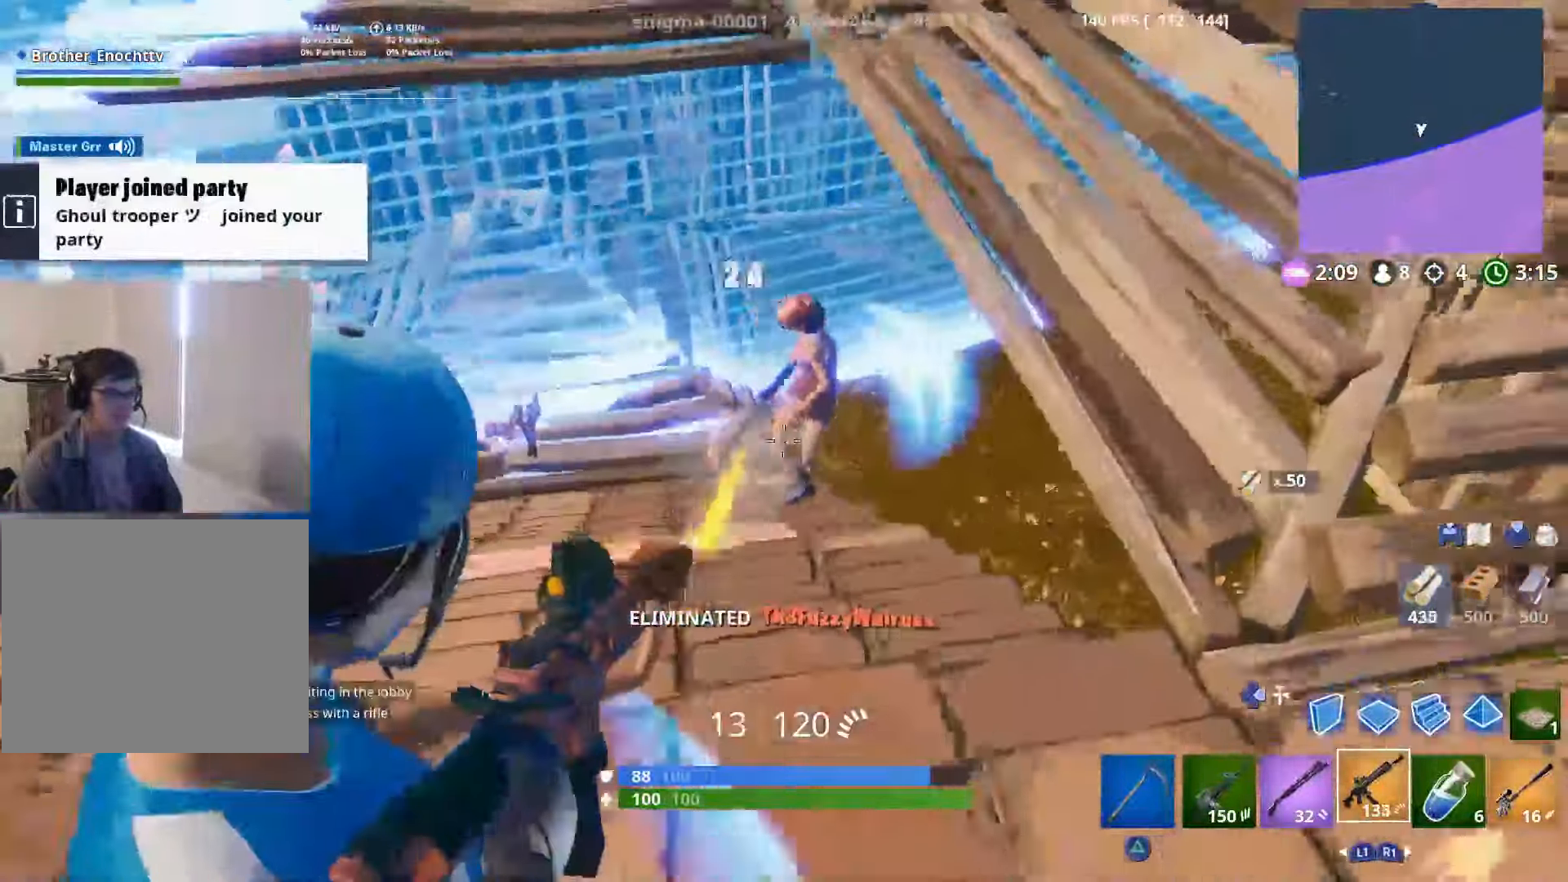
{"buttons": [], "left_stick": "down-left", "right_stick": "center", "events": [[300, "right_stick", "right"], [400, "L2", "up"], [450, "right_stick", "center"], [500, "R2", "up"], [500, "left_stick", "down-left"]]}
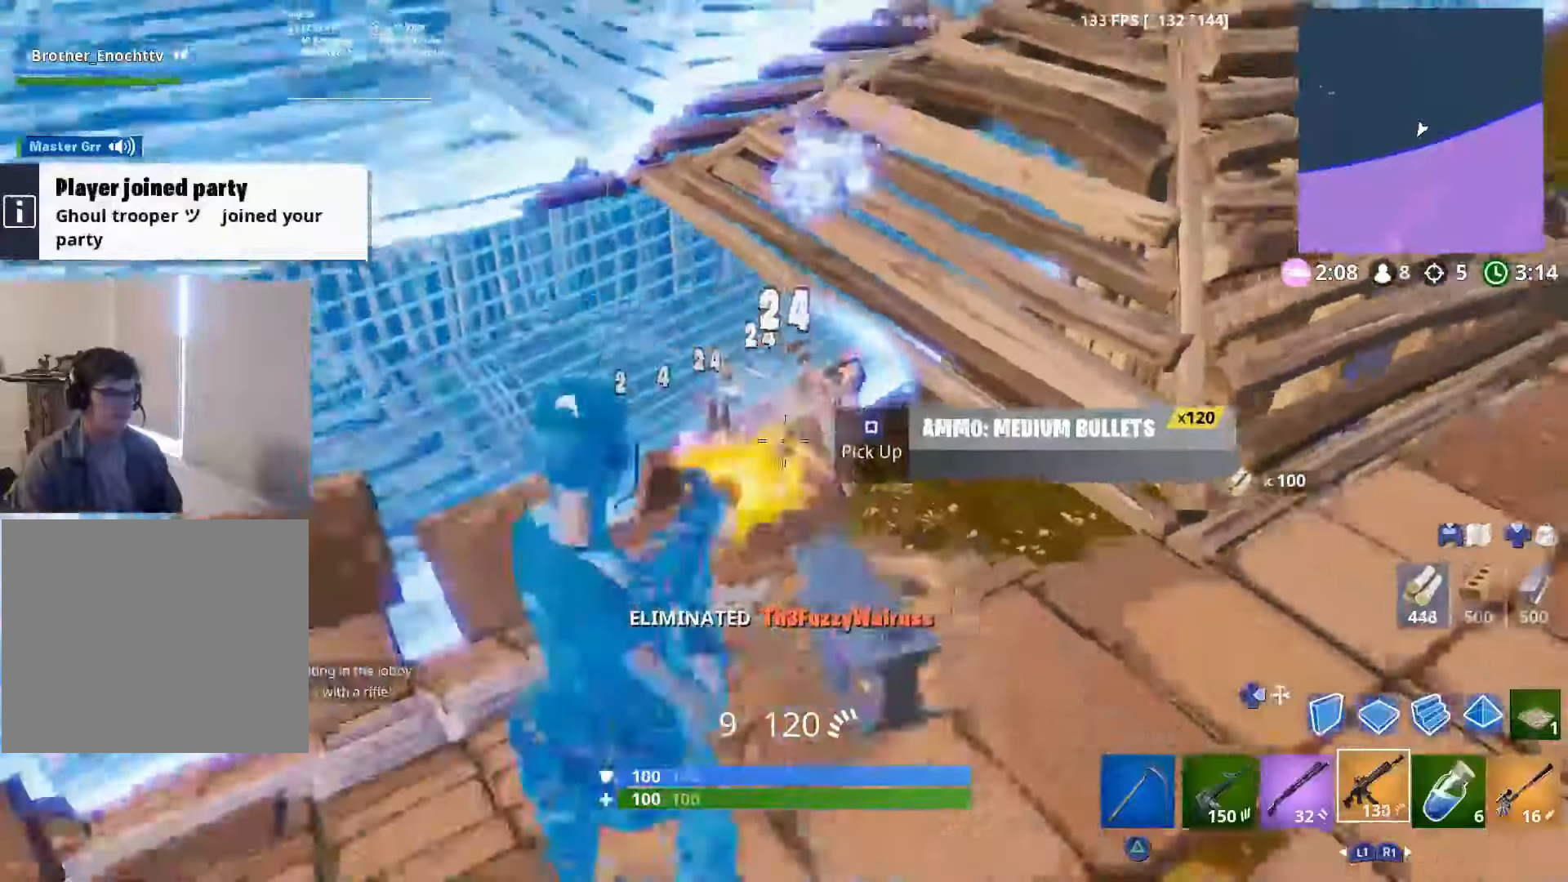
{"buttons": [], "left_stick": "down-right", "right_stick": "up-right", "events": [[50, "DPAD_RIGHT", "down"], [100, "right_stick", "up-right"], [150, "DPAD_RIGHT", "up"], [150, "R2", "down"], [167, "left_stick", "down"], [234, "CROSS", "down"], [284, "left_stick", "down-right"], [300, "right_stick", "up-left"], [350, "CROSS", "up"], [384, "right_stick", "down-left"], [417, "R2", "up"], [500, "right_stick", "up-right"]]}
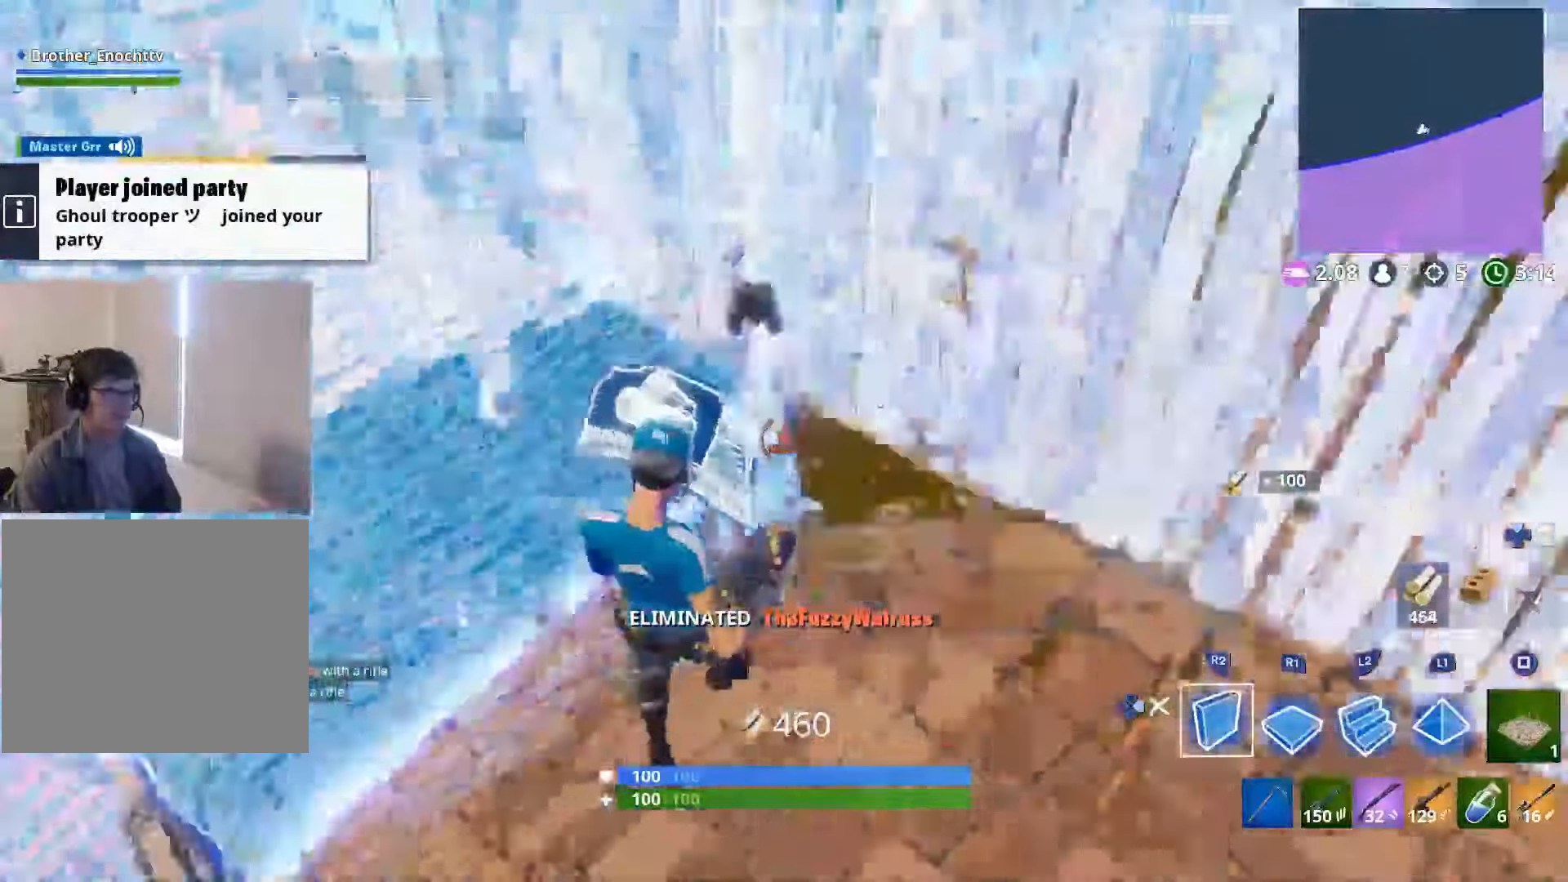
{"buttons": ["R1"], "left_stick": "right", "right_stick": "down-right", "events": [[34, "R1", "down"], [150, "right_stick", "up-left"], [167, "R1", "up"], [167, "left_stick", "right"], [234, "R1", "down"], [300, "right_stick", "right"], [417, "right_stick", "down-right"]]}
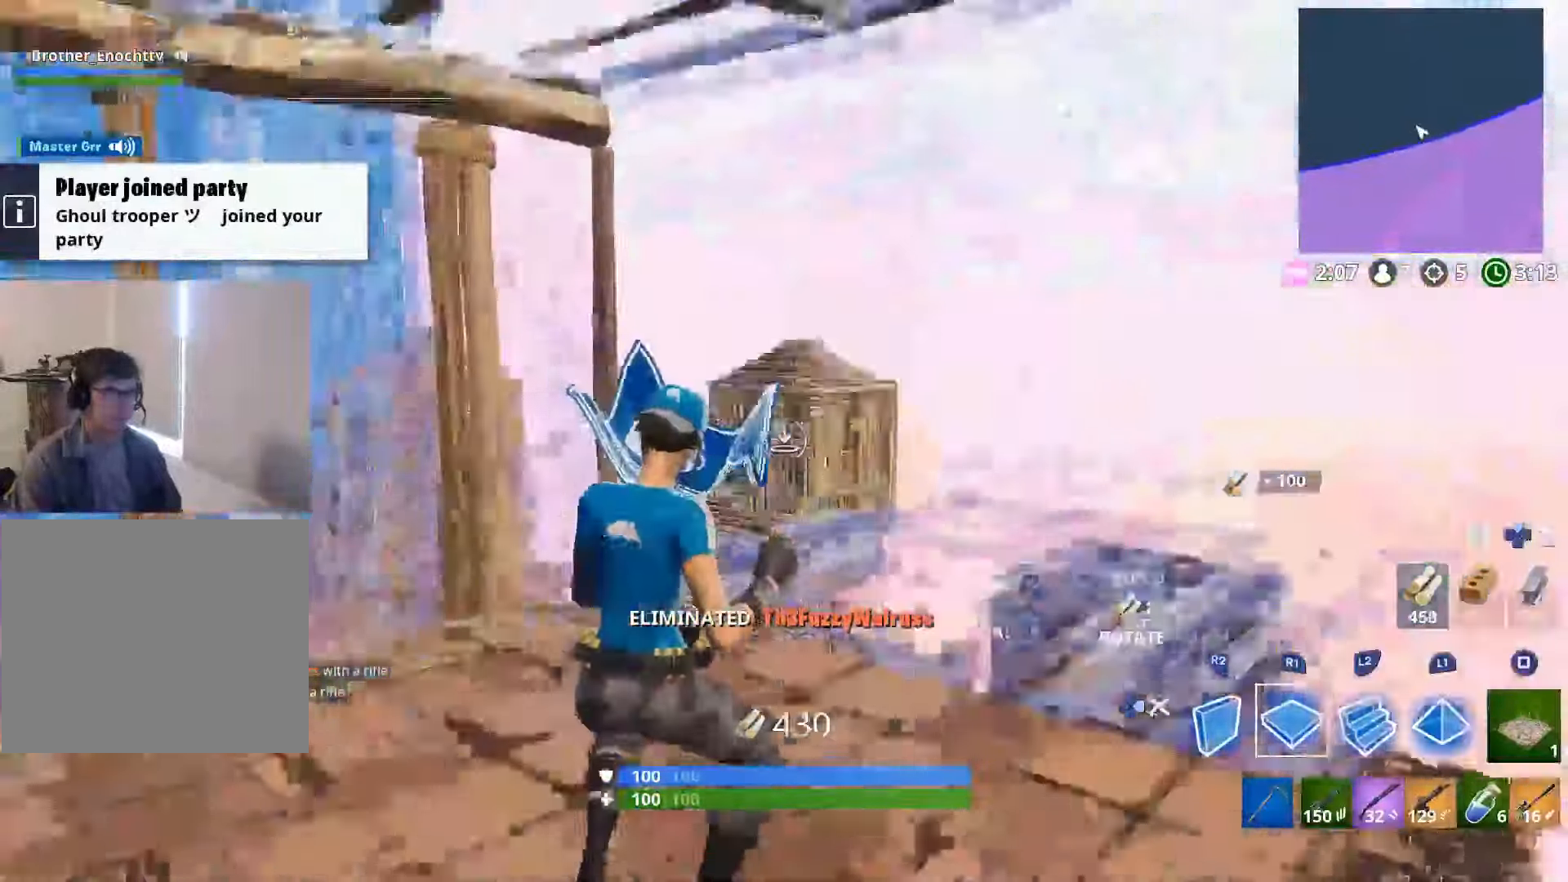
{"buttons": ["R2"], "left_stick": "right", "right_stick": "up-left", "events": [[34, "right_stick", "center"], [84, "right_stick", "right"], [184, "right_stick", "center"], [284, "R1", "up"], [400, "R2", "down"], [400, "right_stick", "up-left"]]}
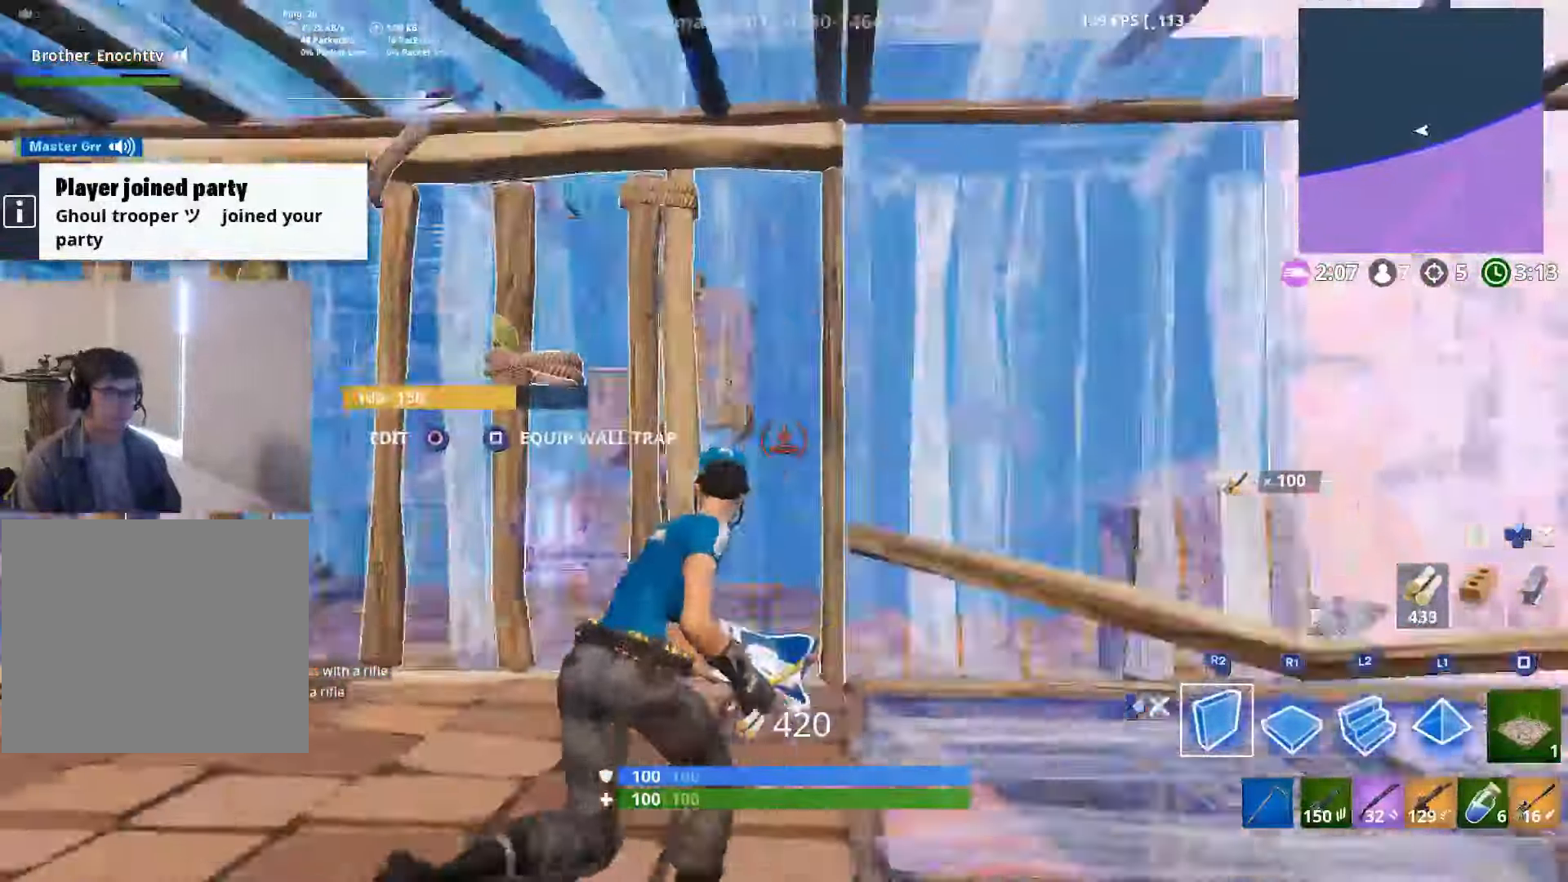
{"buttons": [], "left_stick": "right", "right_stick": "down", "events": [[34, "R2", "up"], [100, "right_stick", "right"], [184, "R1", "down"], [217, "right_stick", "center"], [317, "R1", "up"], [367, "DPAD_RIGHT", "down"], [417, "right_stick", "down"], [484, "DPAD_RIGHT", "up"]]}
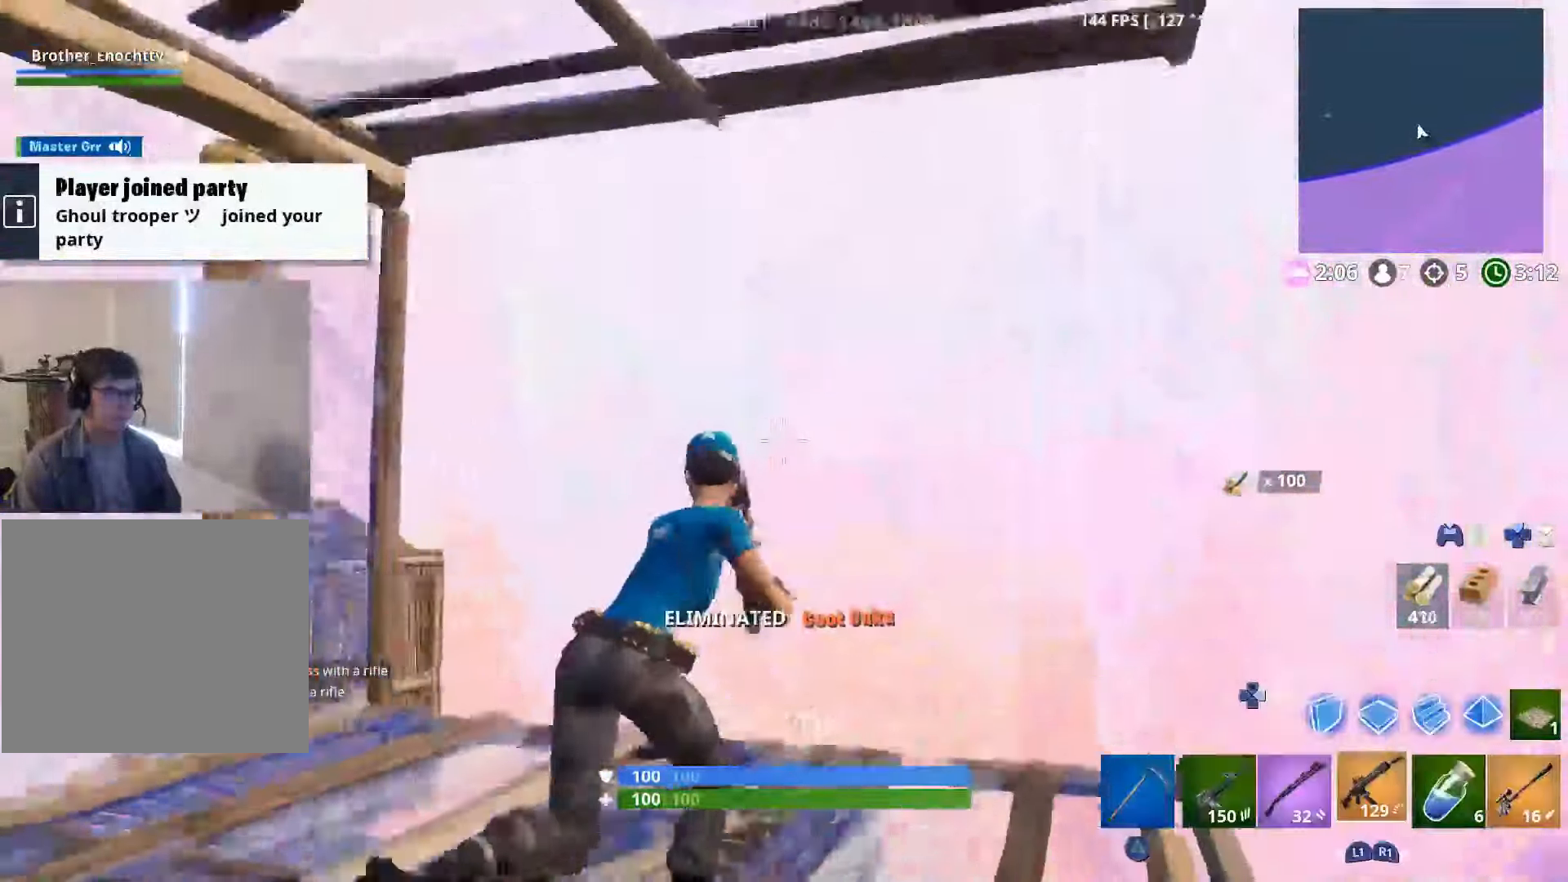
{"buttons": [], "left_stick": "right", "right_stick": "up-left", "events": [[200, "DPAD_RIGHT", "down"], [300, "DPAD_RIGHT", "up"], [350, "R1", "down"], [367, "right_stick", "left"], [450, "R1", "up"], [467, "right_stick", "up-left"]]}
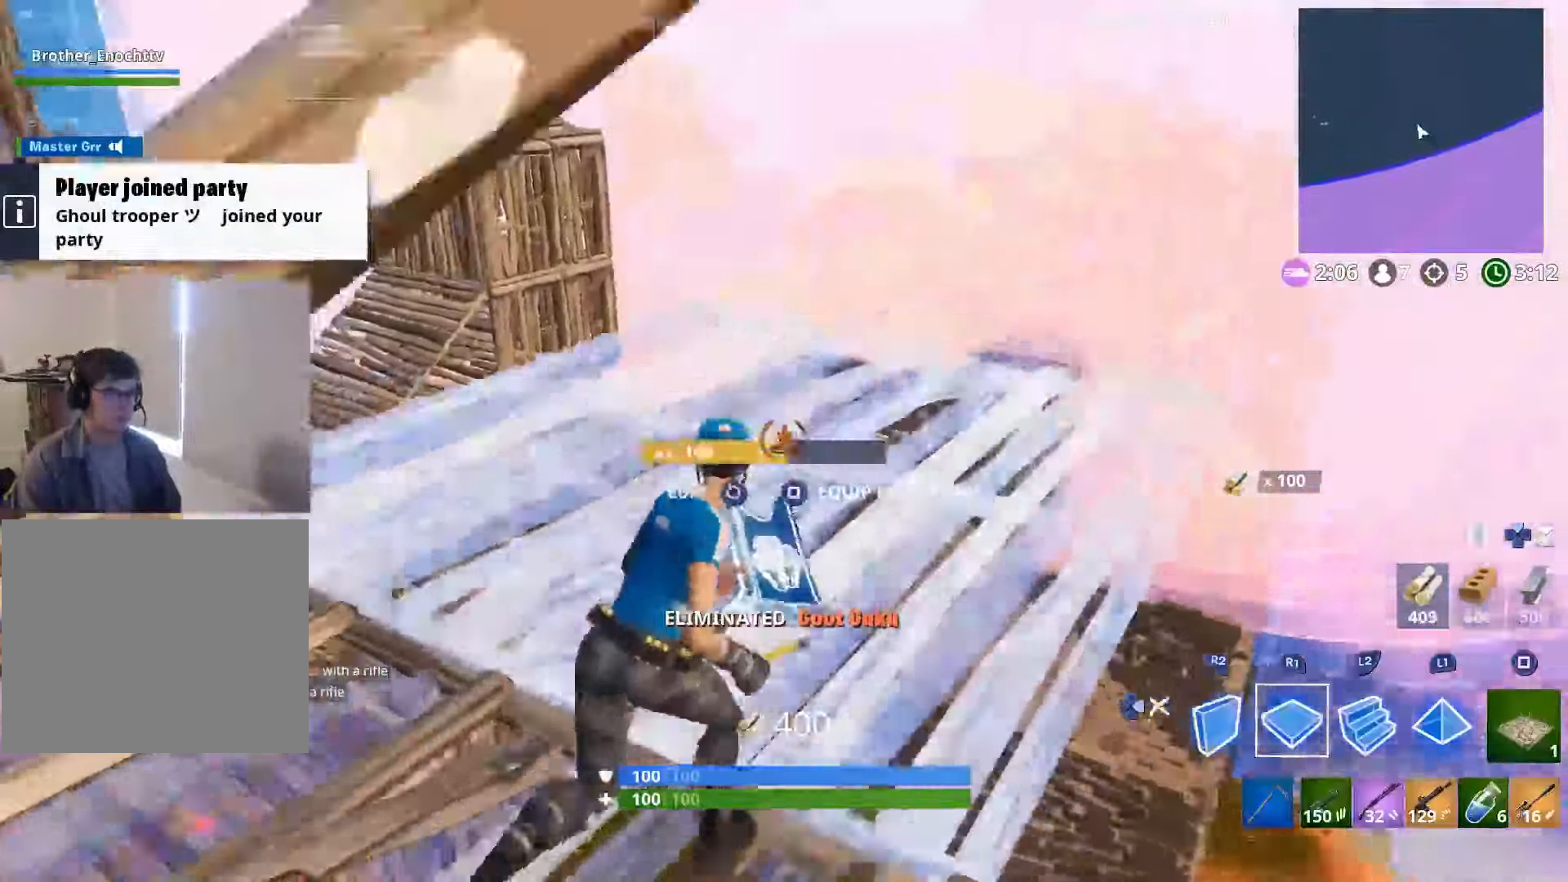
{"buttons": ["DPAD_RIGHT"], "left_stick": "right", "right_stick": "down", "events": [[17, "R2", "down"], [167, "R2", "up"], [184, "right_stick", "up-right"], [250, "R1", "down"], [317, "right_stick", "center"], [367, "R1", "up"], [384, "right_stick", "down"], [434, "DPAD_RIGHT", "down"]]}
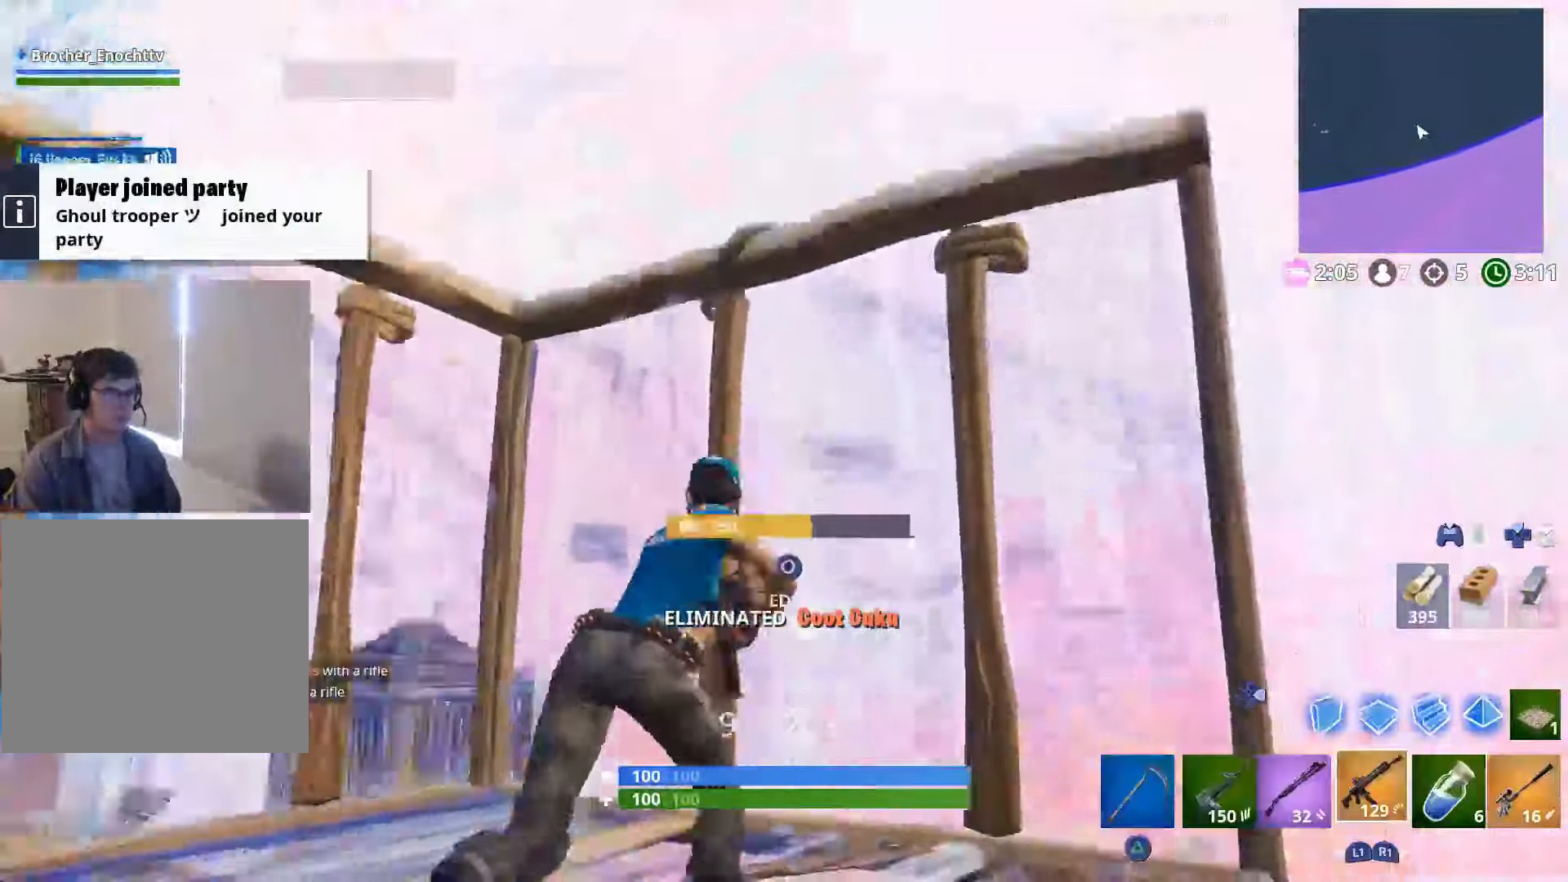
{"buttons": [], "left_stick": "left", "right_stick": "up-left", "events": [[17, "left_stick", "left"], [34, "right_stick", "center"], [67, "DPAD_RIGHT", "up"], [84, "right_stick", "left"], [234, "CIRCLE", "down"], [284, "R2", "down"], [284, "right_stick", "down-right"], [300, "CIRCLE", "up"], [417, "CIRCLE", "down"], [417, "right_stick", "up-right"], [450, "R2", "up"], [467, "right_stick", "up-left"], [484, "CIRCLE", "up"]]}
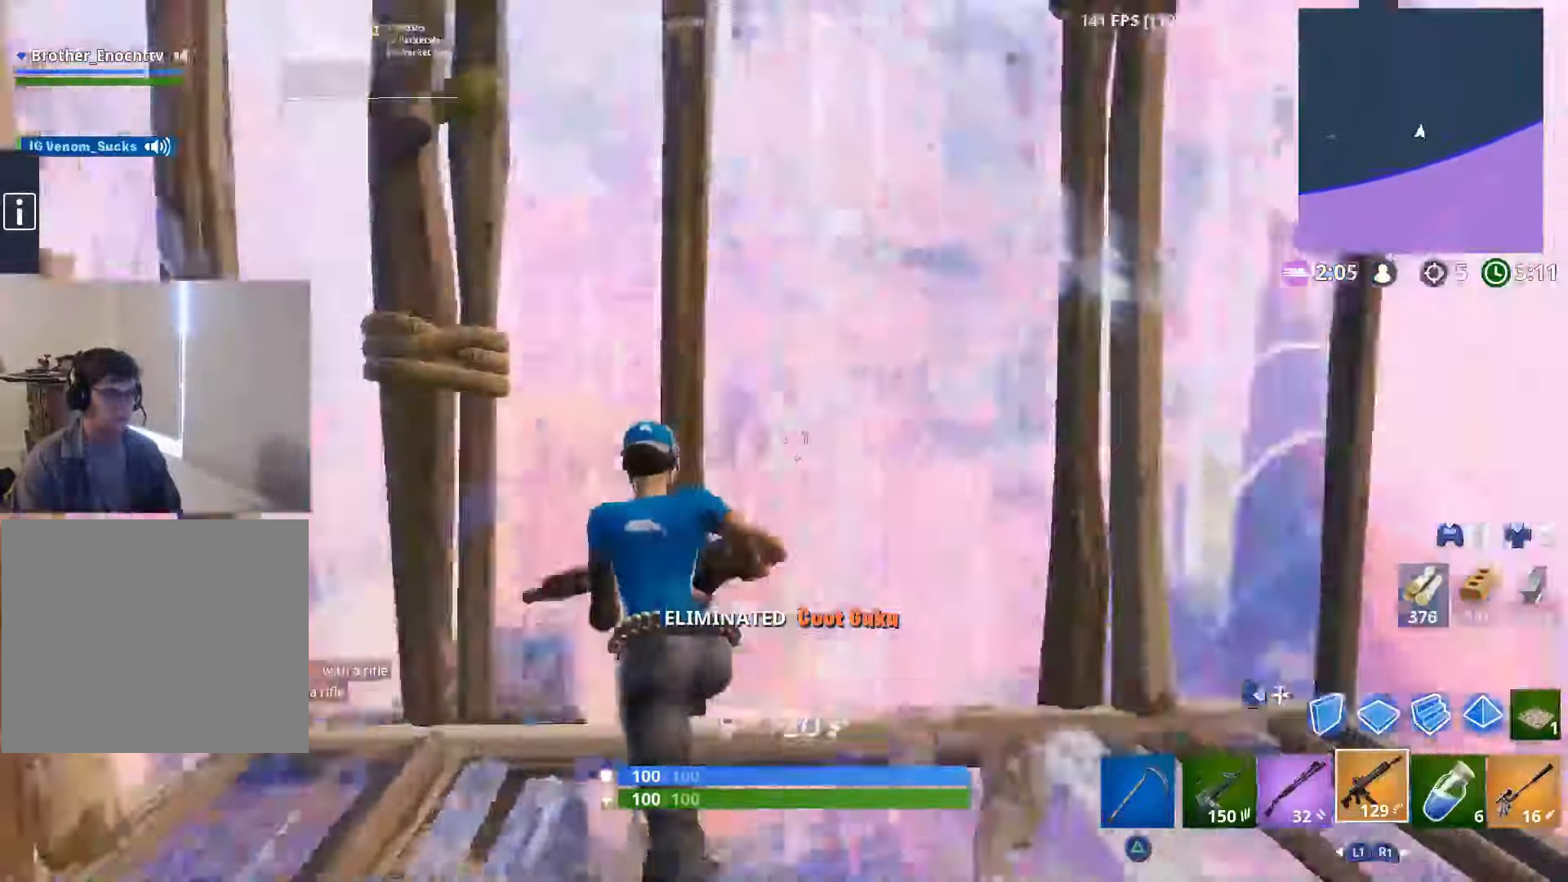
{"buttons": [], "left_stick": "right", "right_stick": "up-right", "events": [[17, "right_stick", "left"], [100, "DPAD_RIGHT", "down"], [134, "right_stick", "right"], [167, "left_stick", "up"], [184, "DPAD_RIGHT", "up"], [200, "R1", "down"], [267, "right_stick", "down-left"], [284, "R1", "up"], [284, "left_stick", "right"], [350, "R2", "down"], [384, "right_stick", "up-left"], [450, "right_stick", "up-right"], [484, "R2", "up"]]}
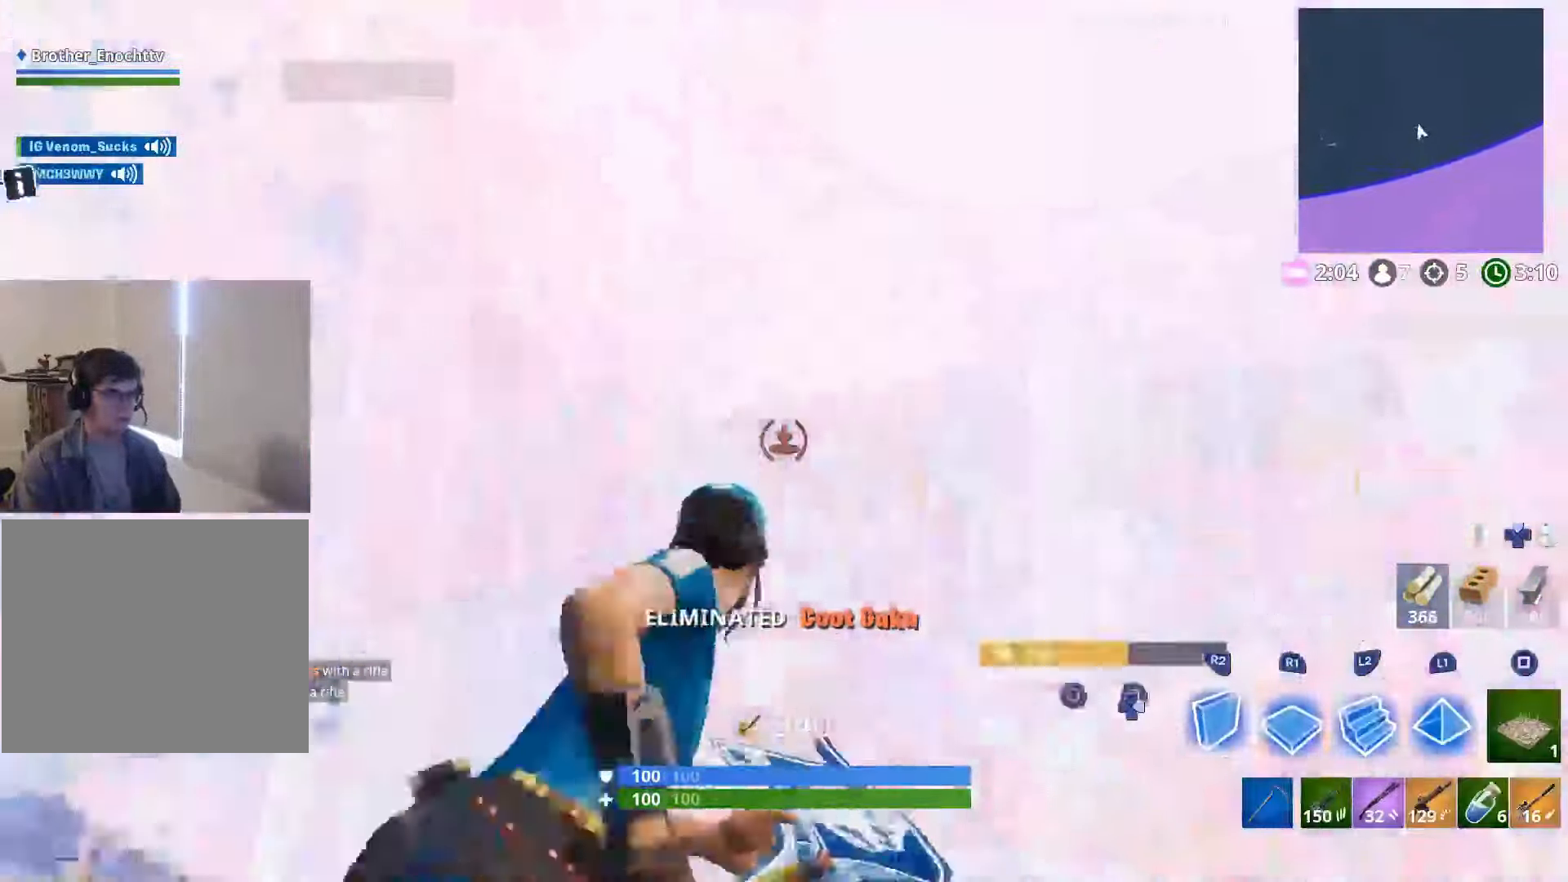
{"buttons": [], "left_stick": "left", "right_stick": "up-right", "events": [[67, "R1", "down"], [134, "right_stick", "down"], [167, "R1", "up"], [200, "left_stick", "left"], [317, "right_stick", "center"], [500, "right_stick", "up-right"]]}
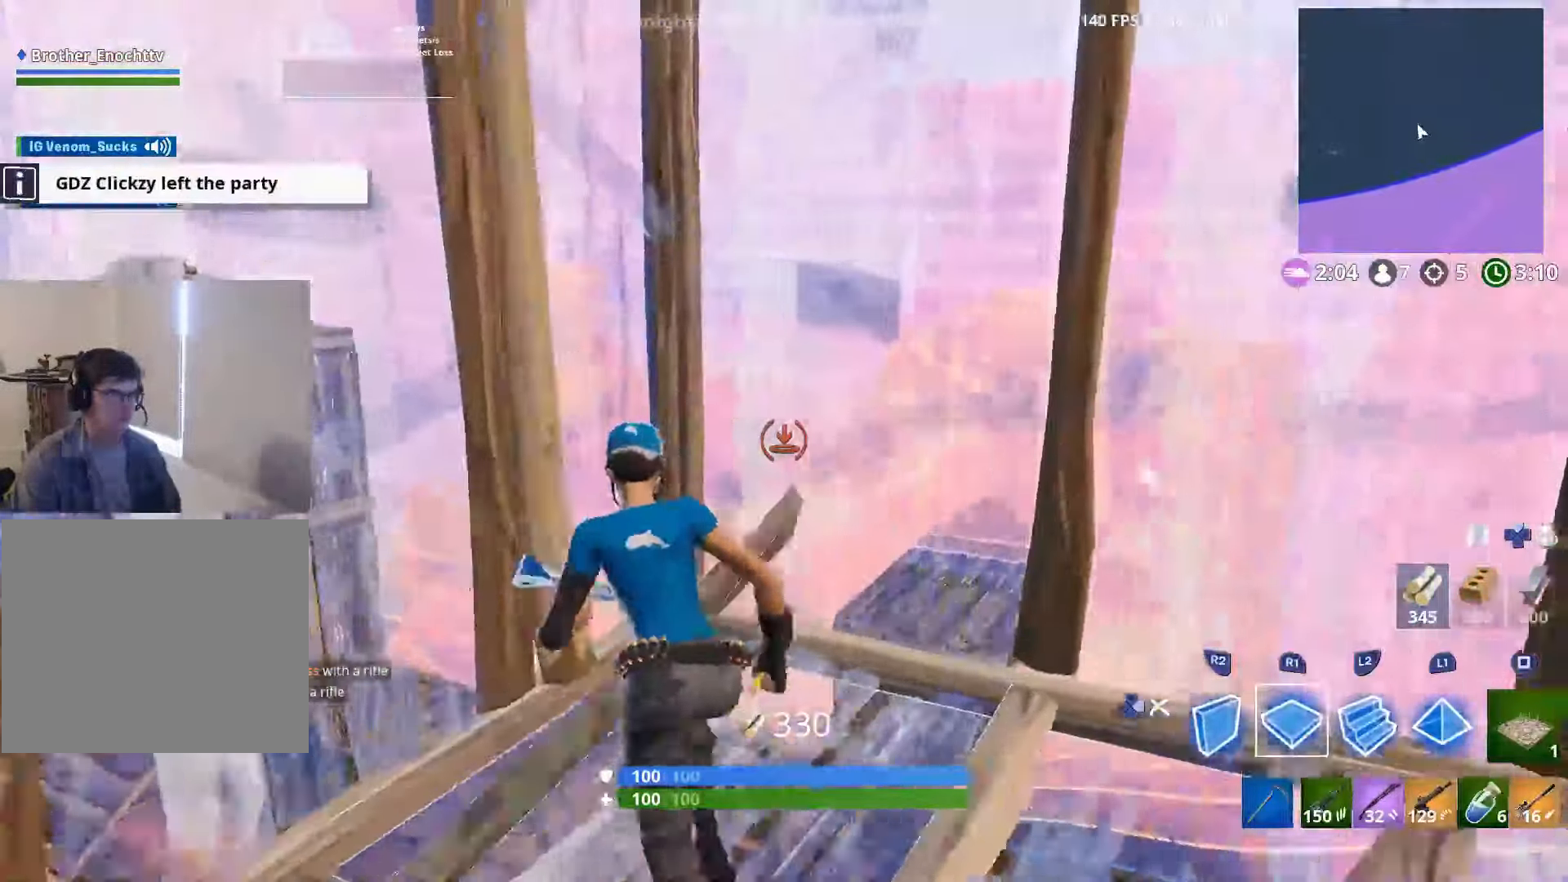
{"buttons": [], "left_stick": "left", "right_stick": "center", "events": [[17, "left_stick", "up-right"], [100, "CIRCLE", "down"], [134, "left_stick", "right"], [184, "CIRCLE", "up"], [184, "right_stick", "down-right"], [217, "R2", "down"], [317, "right_stick", "up-right"], [350, "CIRCLE", "down"], [366, "R2", "up"], [366, "left_stick", "left"], [383, "right_stick", "up-left"], [416, "CIRCLE", "up"], [500, "right_stick", "center"]]}
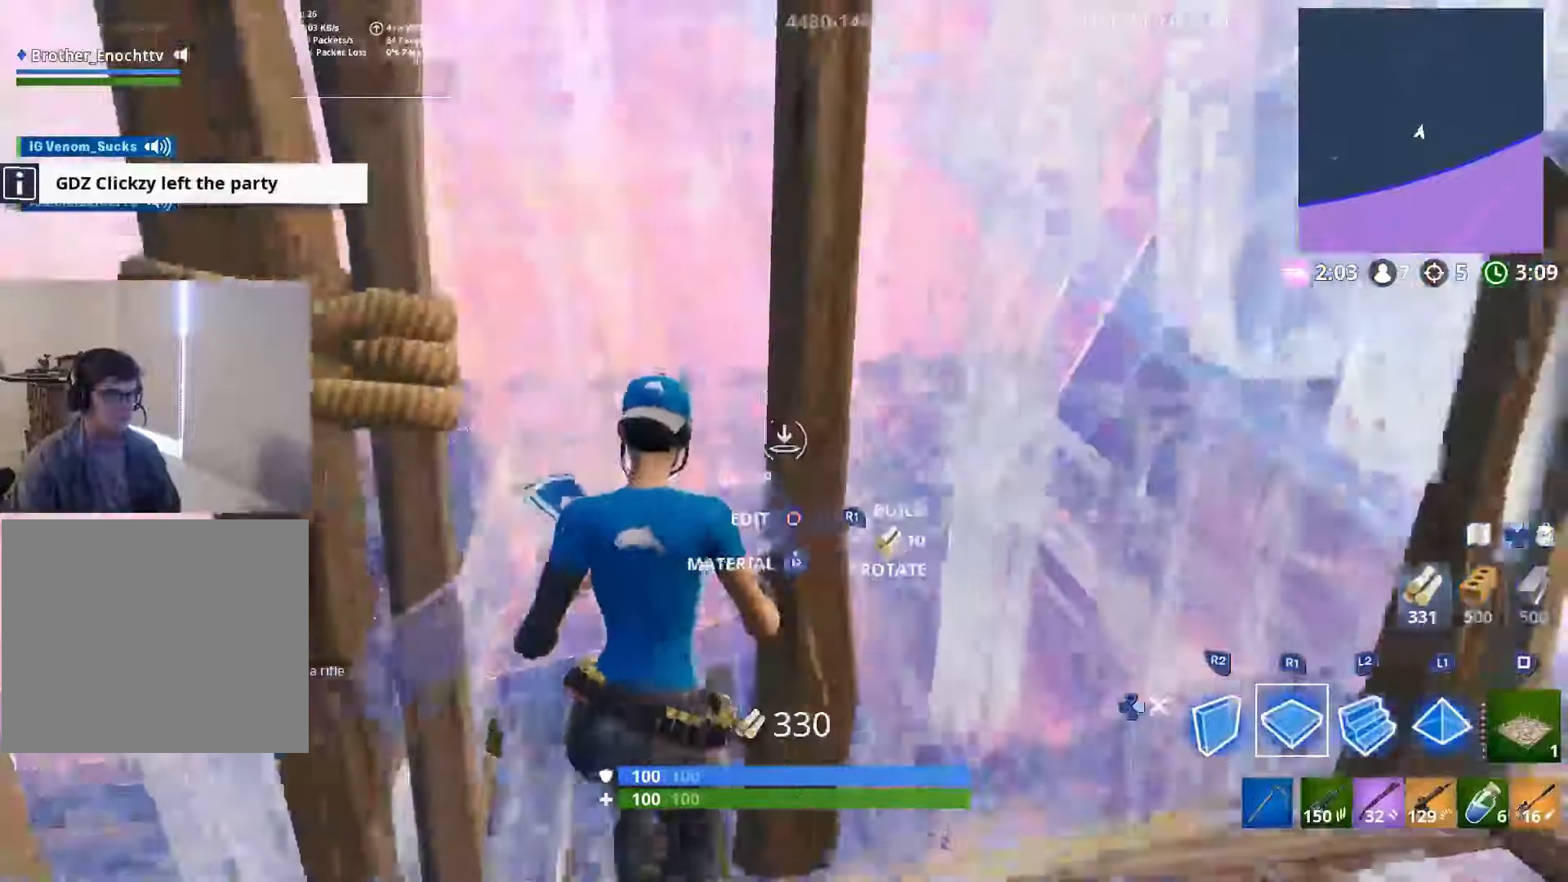
{"buttons": ["R1"], "left_stick": "center", "right_stick": "down-left", "events": [[33, "R1", "down"], [83, "right_stick", "up-right"], [100, "left_stick", "up"], [150, "R1", "up"], [183, "right_stick", "left"], [200, "left_stick", "right"], [233, "R2", "down"], [300, "right_stick", "up"], [350, "R2", "up"], [350, "right_stick", "up-right"], [433, "R1", "down"], [466, "left_stick", "center"], [500, "right_stick", "down-left"]]}
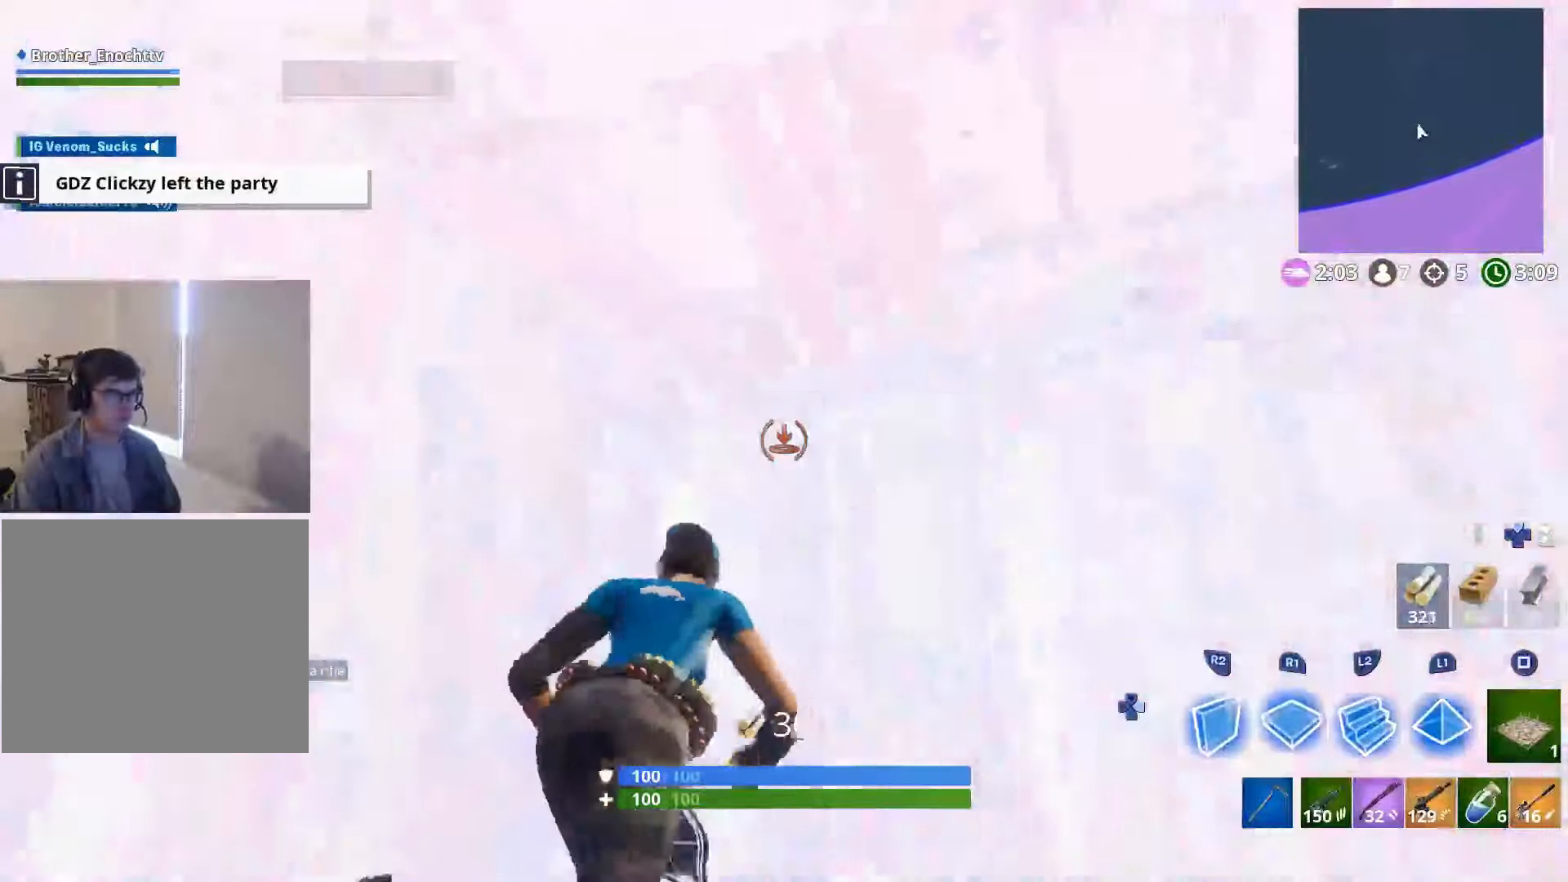
{"buttons": [], "left_stick": "down-left", "right_stick": "left", "events": [[50, "R1", "up"], [66, "left_stick", "up-right"], [100, "right_stick", "center"], [166, "left_stick", "left"], [183, "DPAD_RIGHT", "down"], [200, "right_stick", "up-left"], [283, "left_stick", "down"], [300, "DPAD_RIGHT", "up"], [400, "right_stick", "left"], [483, "left_stick", "down-left"]]}
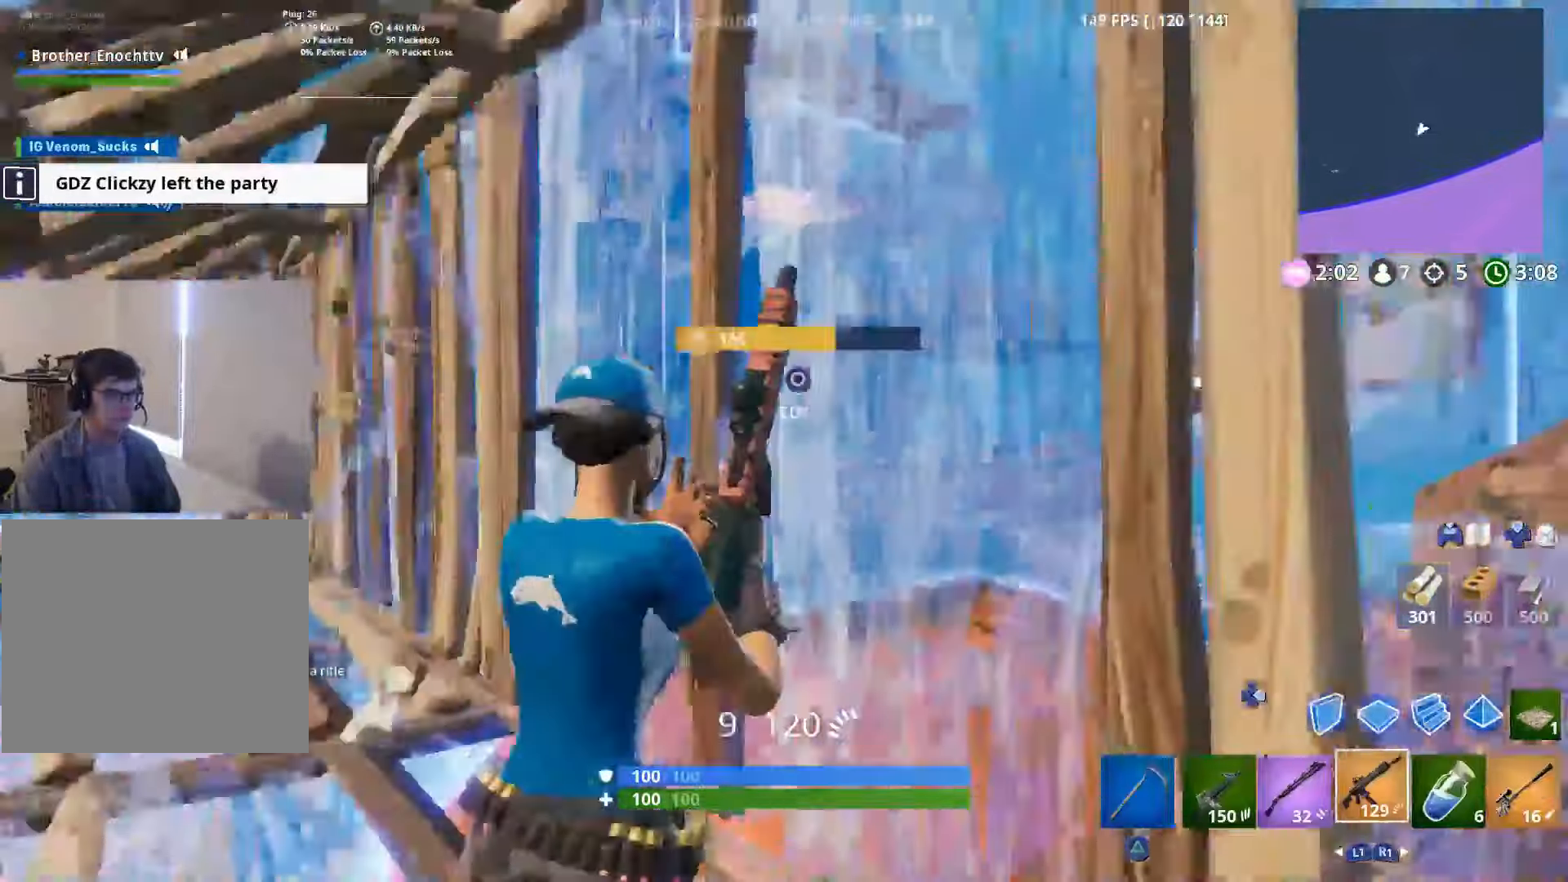
{"buttons": [], "left_stick": "left", "right_stick": "center", "events": [[83, "DPAD_RIGHT", "down"], [166, "left_stick", "left"], [183, "R2", "down"], [183, "right_stick", "center"], [200, "DPAD_RIGHT", "up"], [283, "DPAD_RIGHT", "down"], [316, "R2", "up"], [383, "DPAD_RIGHT", "up"]]}
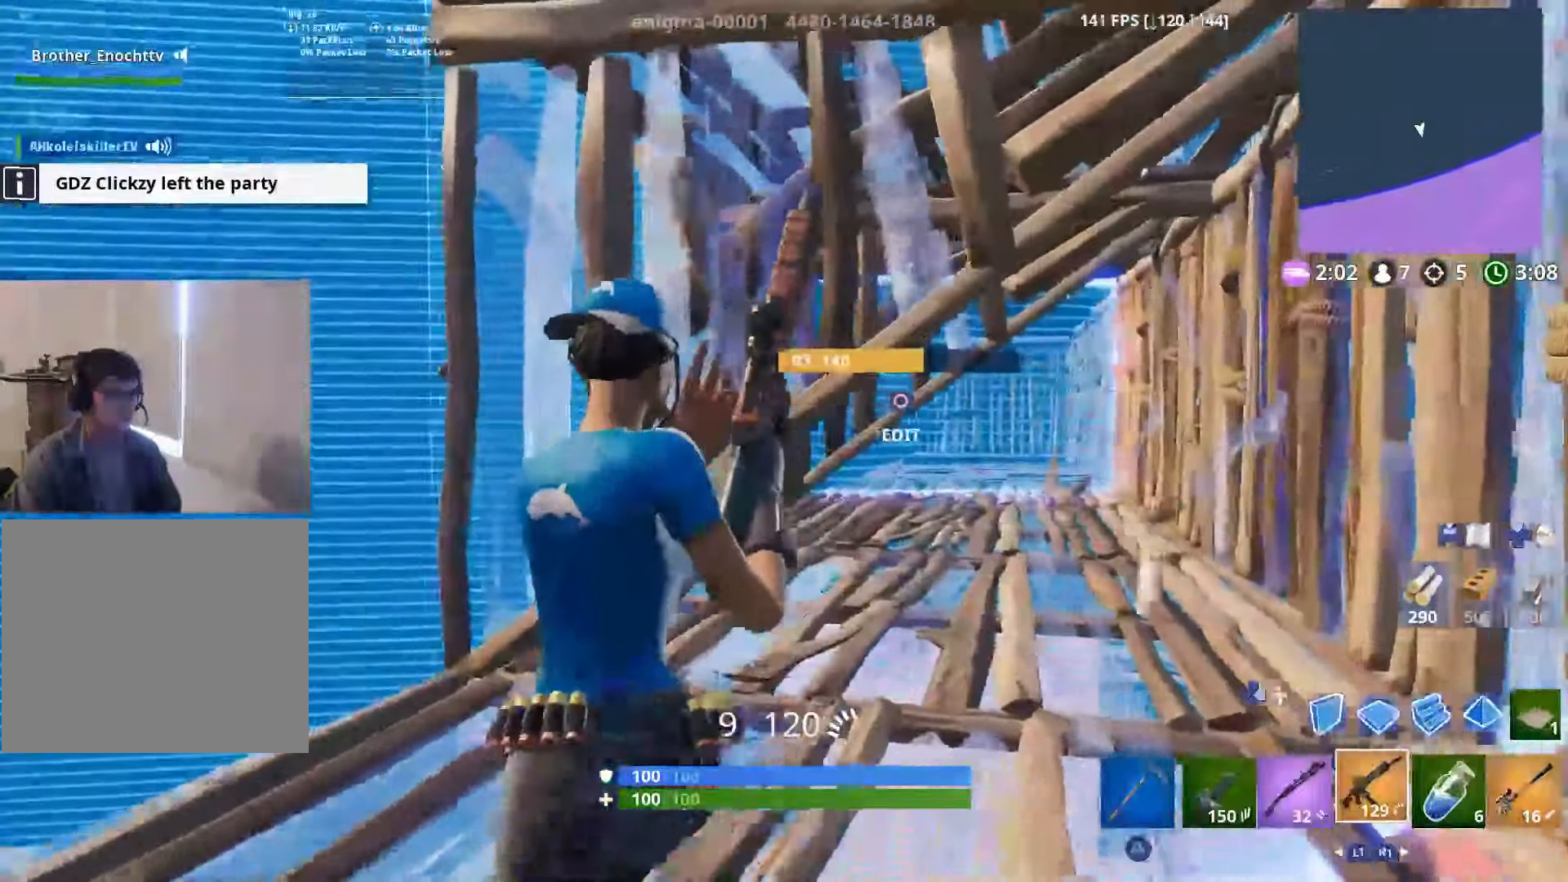
{"buttons": [], "left_stick": "down-left", "right_stick": "right", "events": [[50, "right_stick", "up-right"], [66, "left_stick", "center"], [183, "R3", "down"], [183, "right_stick", "down-right"], [266, "R3", "up"], [266, "left_stick", "down-right"], [300, "right_stick", "right"], [383, "R1", "down"], [483, "R1", "up"], [500, "left_stick", "down-left"]]}
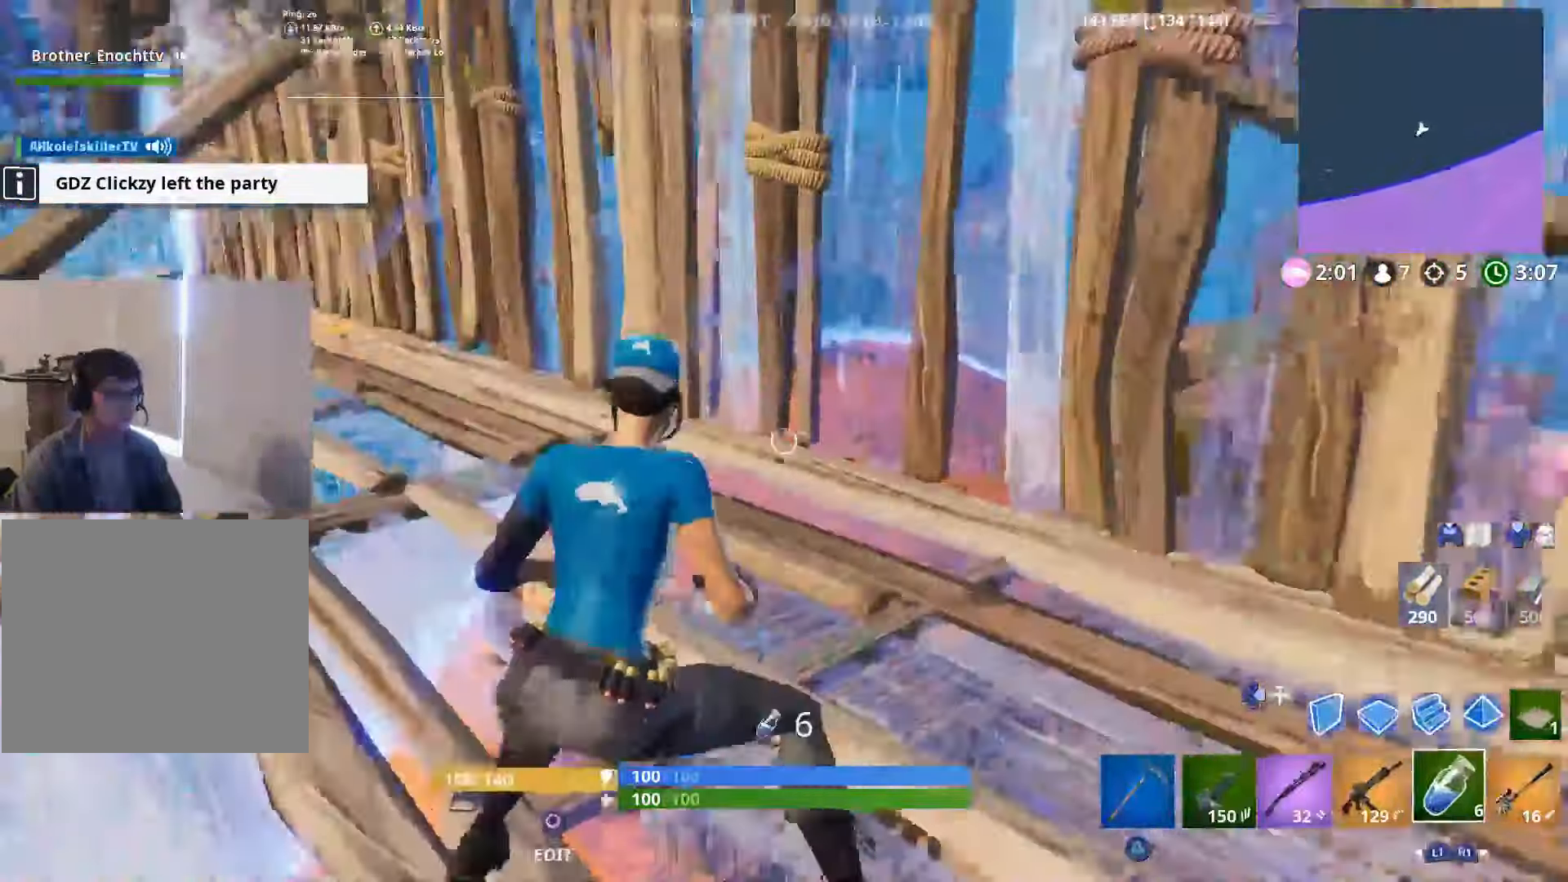
{"buttons": ["L1"], "left_stick": "center", "right_stick": "center", "events": [[183, "R2", "down"], [233, "left_stick", "center"], [250, "right_stick", "up"], [266, "R2", "up"], [350, "right_stick", "center"], [416, "L1", "down"]]}
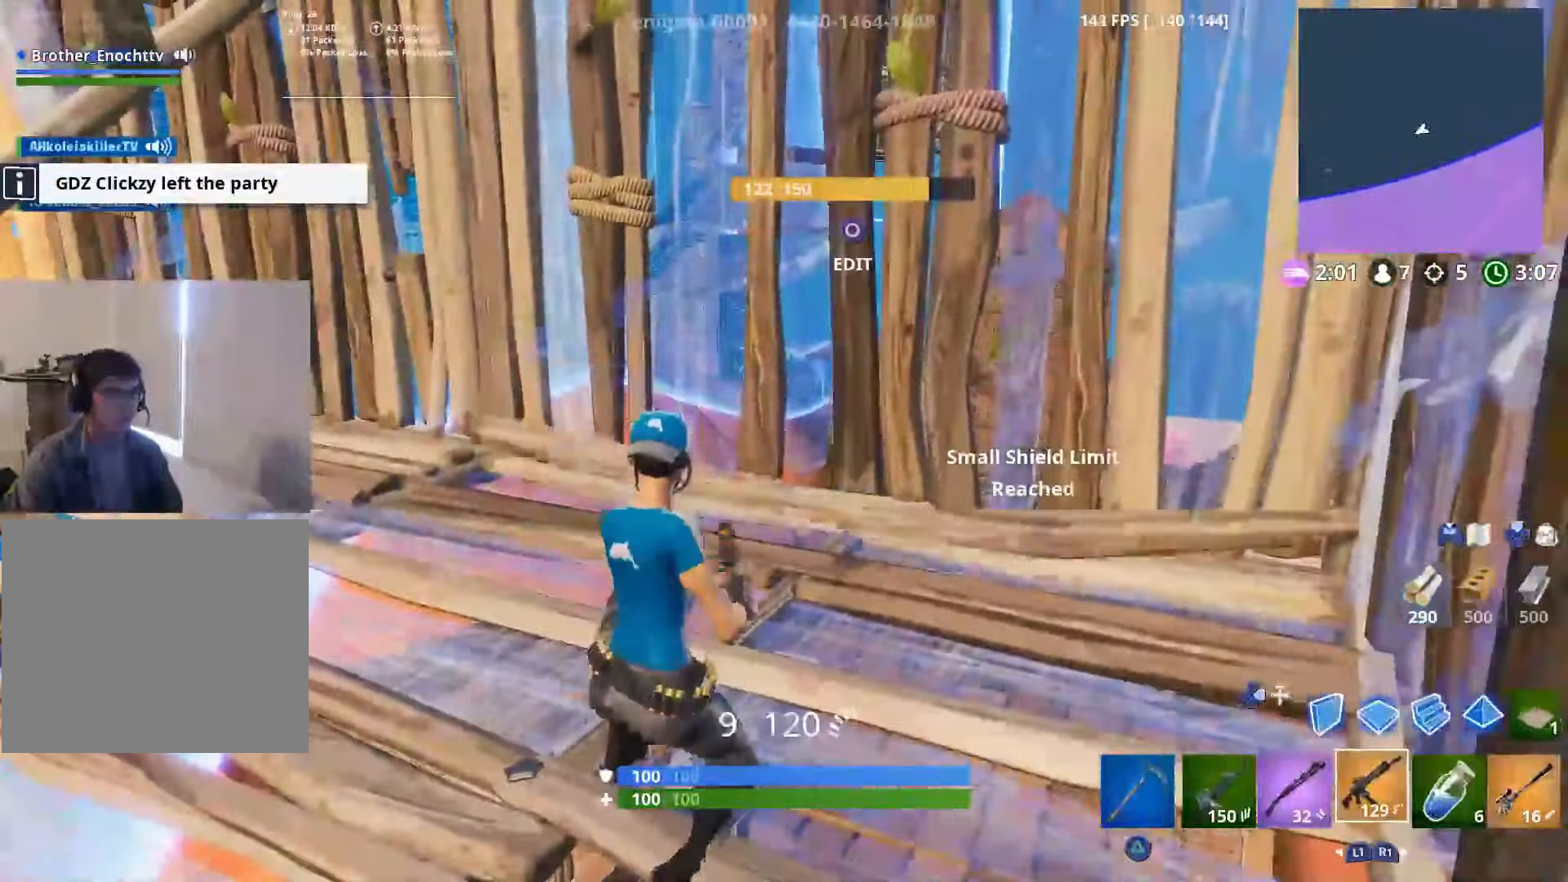
{"buttons": [], "left_stick": "center", "right_stick": "center", "events": [[50, "L1", "up"], [216, "L1", "down"], [350, "L1", "up"]]}
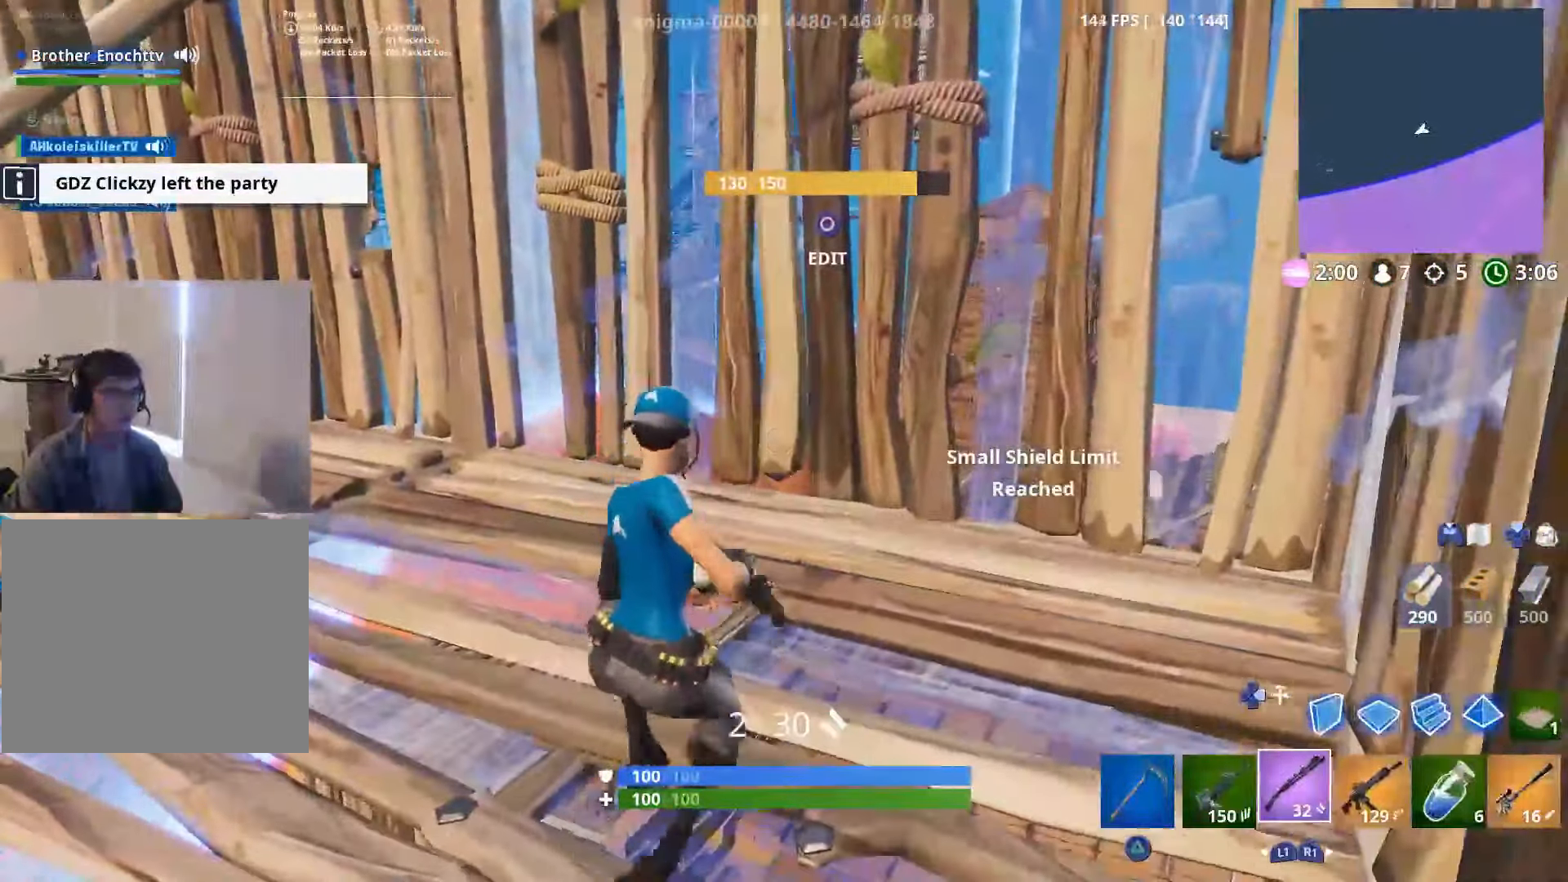
{"buttons": ["SQUARE"], "left_stick": "right", "right_stick": "center", "events": [[16, "right_stick", "up-left"], [150, "right_stick", "left"], [183, "R3", "down"], [200, "left_stick", "left"], [250, "left_stick", "center"], [250, "right_stick", "down-left"], [283, "R3", "up"], [316, "left_stick", "right"], [383, "right_stick", "center"], [466, "SQUARE", "down"]]}
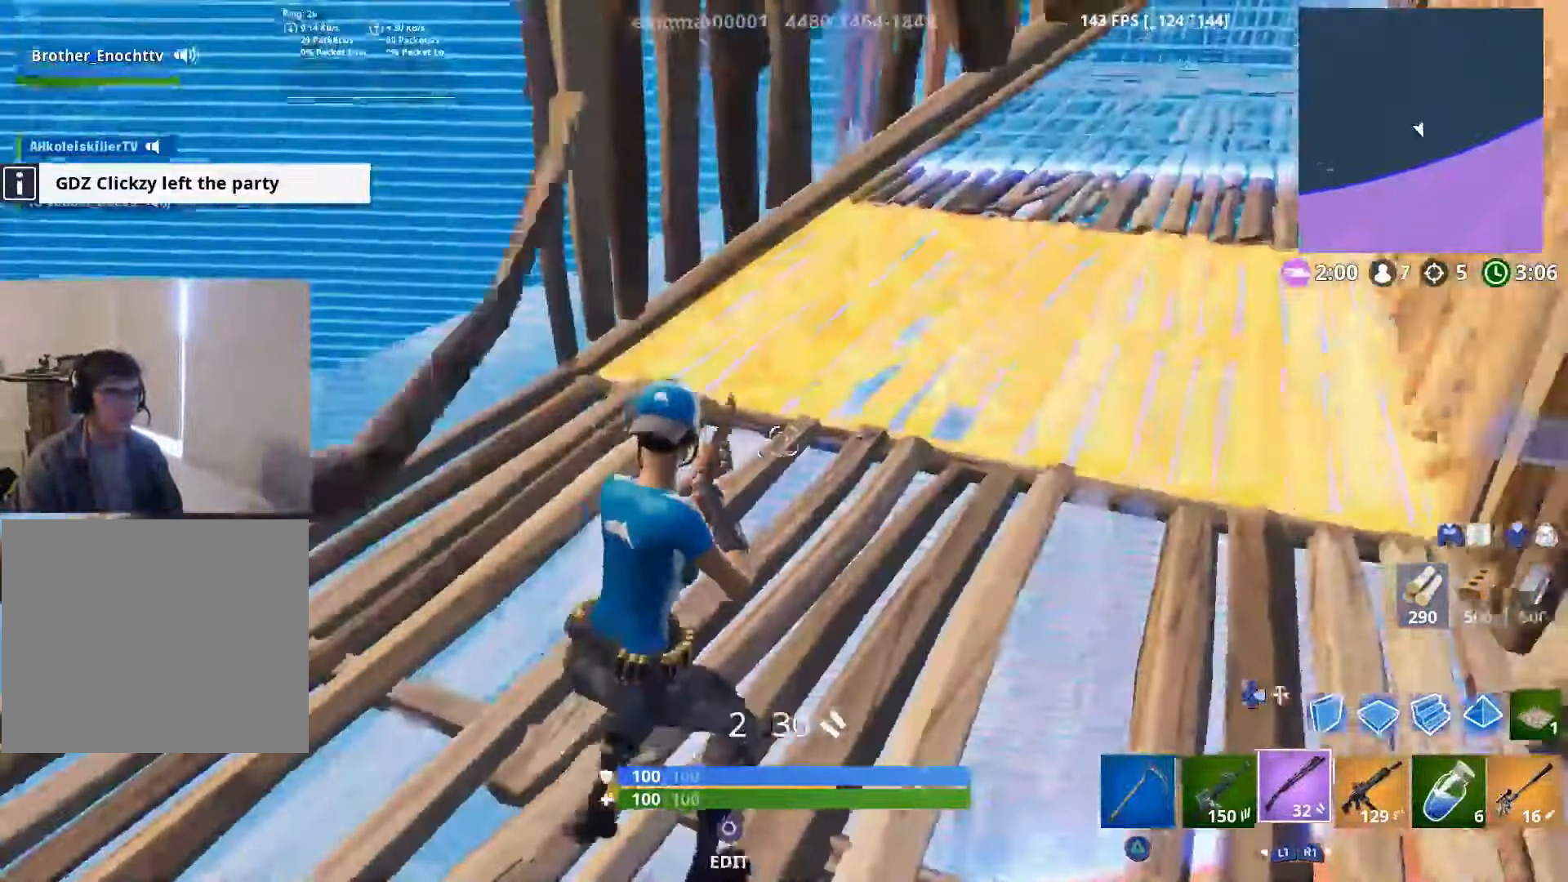
{"buttons": [], "left_stick": "up-right", "right_stick": "left", "events": [[66, "SQUARE", "up"], [83, "left_stick", "center"], [133, "left_stick", "down-left"], [200, "right_stick", "down-left"], [250, "right_stick", "left"], [300, "left_stick", "center"], [500, "left_stick", "up-right"]]}
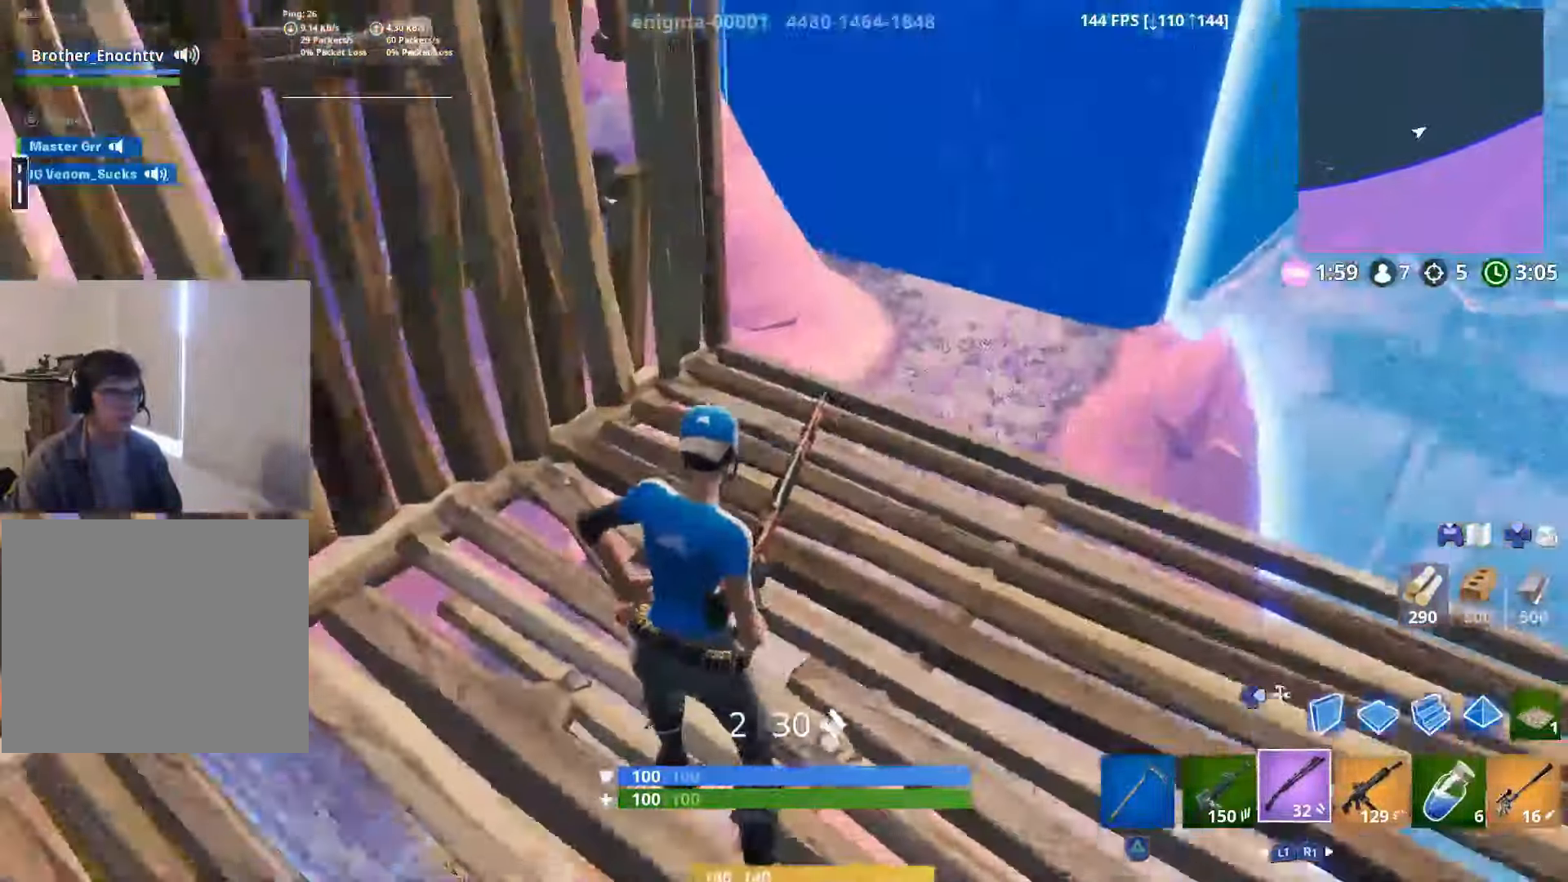
{"buttons": [], "left_stick": "right", "right_stick": "down-left", "events": [[16, "left_stick", "right"], [33, "right_stick", "center"], [133, "right_stick", "left"], [266, "right_stick", "down-left"]]}
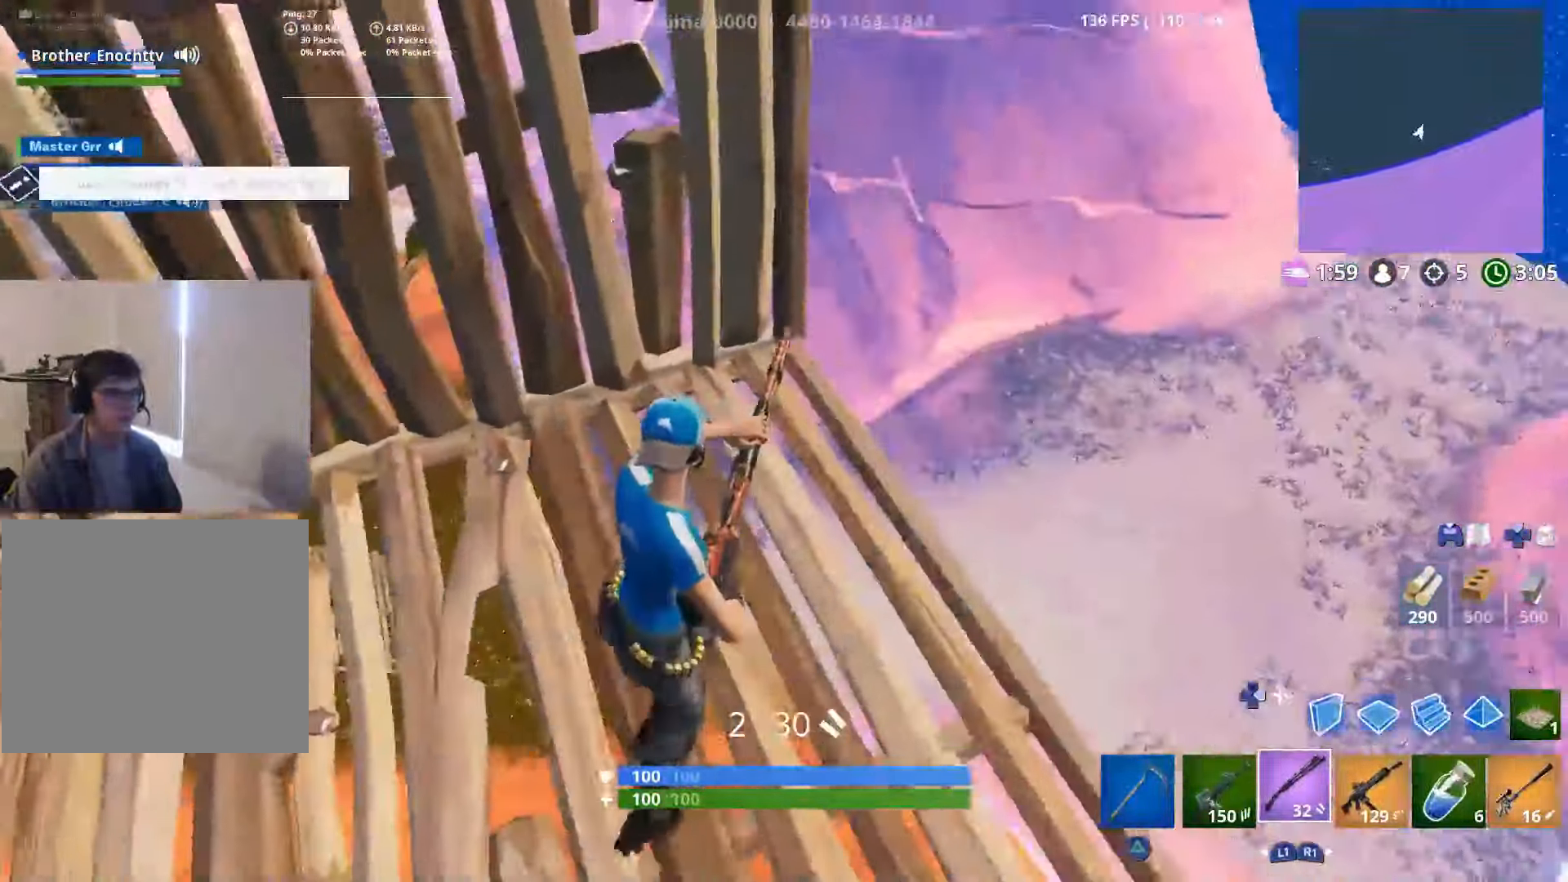
{"buttons": [], "left_stick": "left", "right_stick": "left", "events": [[50, "right_stick", "left"], [216, "left_stick", "down"], [283, "left_stick", "left"], [283, "right_stick", "up-left"], [500, "right_stick", "left"]]}
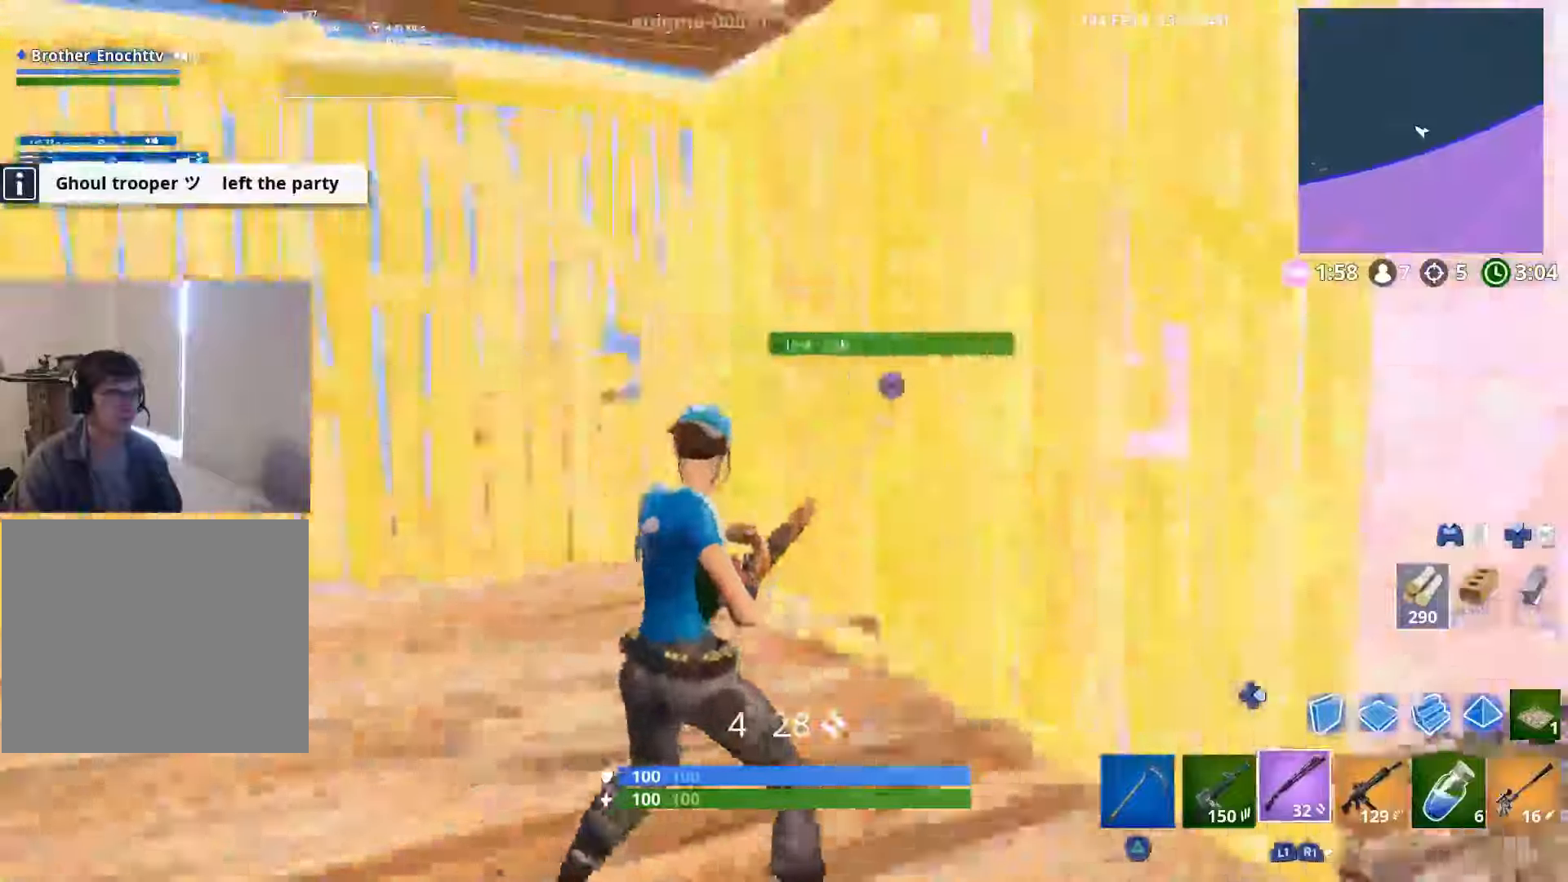
{"buttons": [], "left_stick": "left", "right_stick": "center", "events": [[150, "left_stick", "up-right"], [167, "right_stick", "center"], [217, "right_stick", "right"], [233, "left_stick", "center"], [333, "left_stick", "left"], [433, "right_stick", "center"]]}